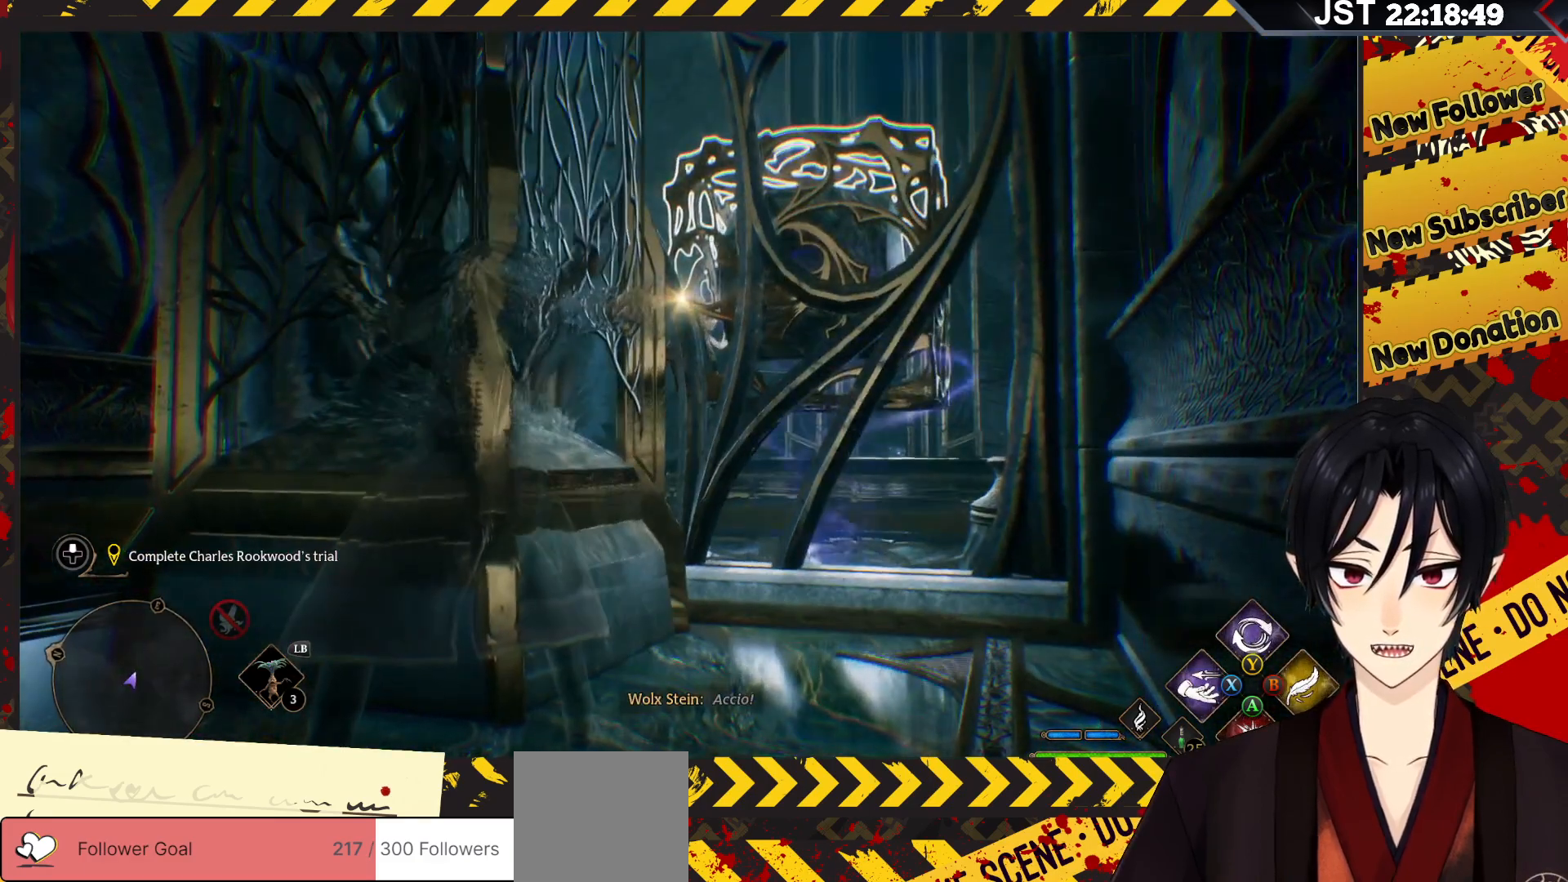
Gameplay with a controller (Xbox layout); each line is a JSON object with the inputs held at the frame after it. "events" lists button and stick changes between this image and that frame as [ms after this image, input, new state], when the widget could be followed in between.
{"buttons": ["R2"], "left_stick": "center", "right_stick": "center", "events": []}
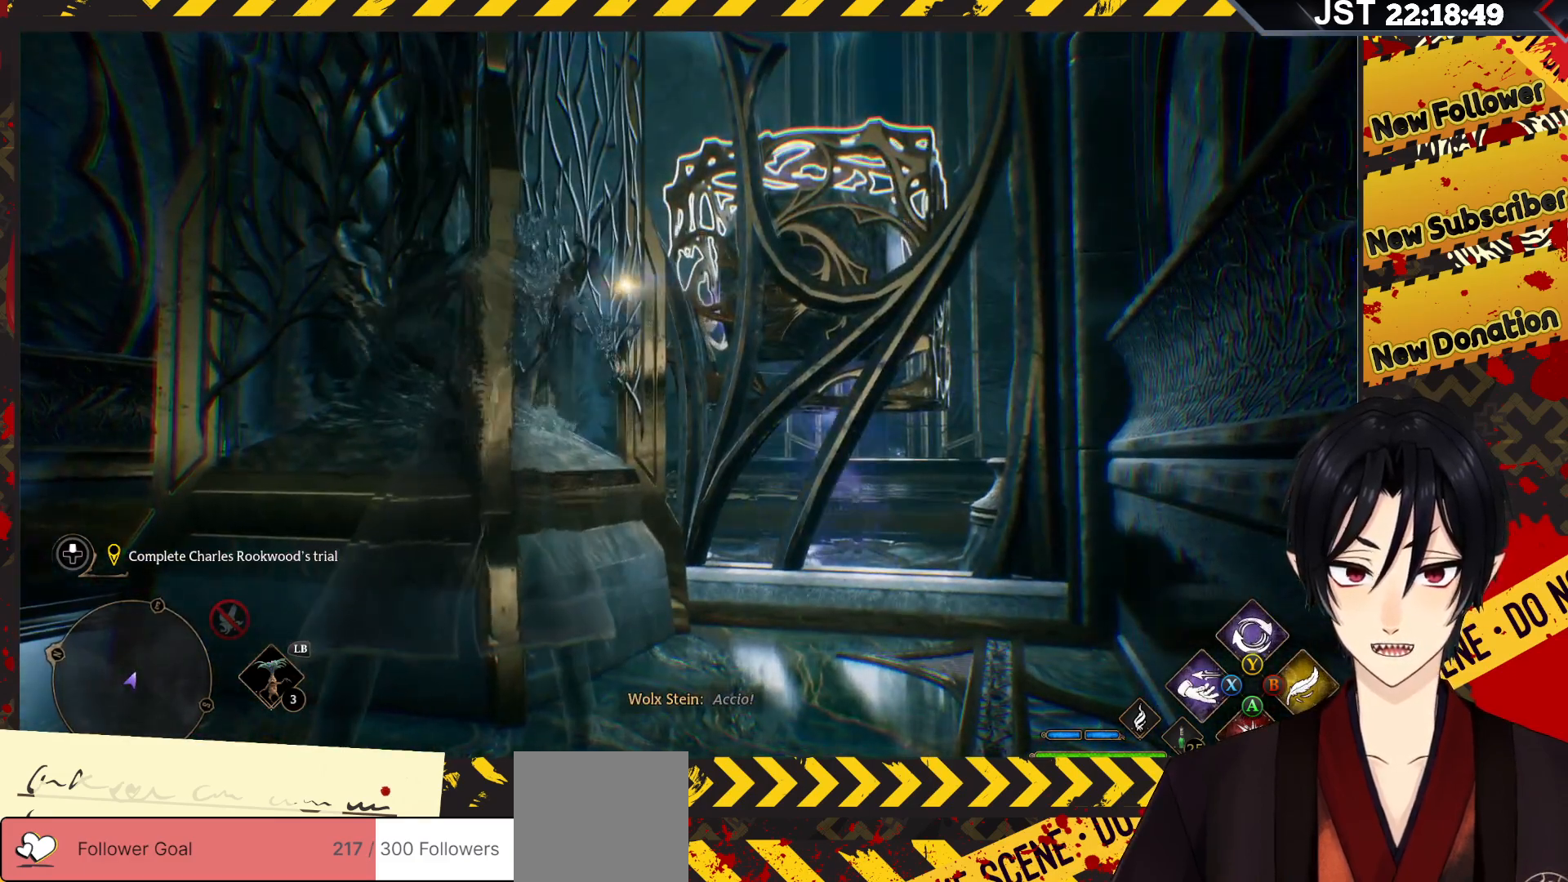
{"buttons": ["X", "R2"], "left_stick": "center", "right_stick": "center", "events": [[33, "DPAD_DOWN", "down"], [183, "DPAD_DOWN", "up"], [483, "X", "down"]]}
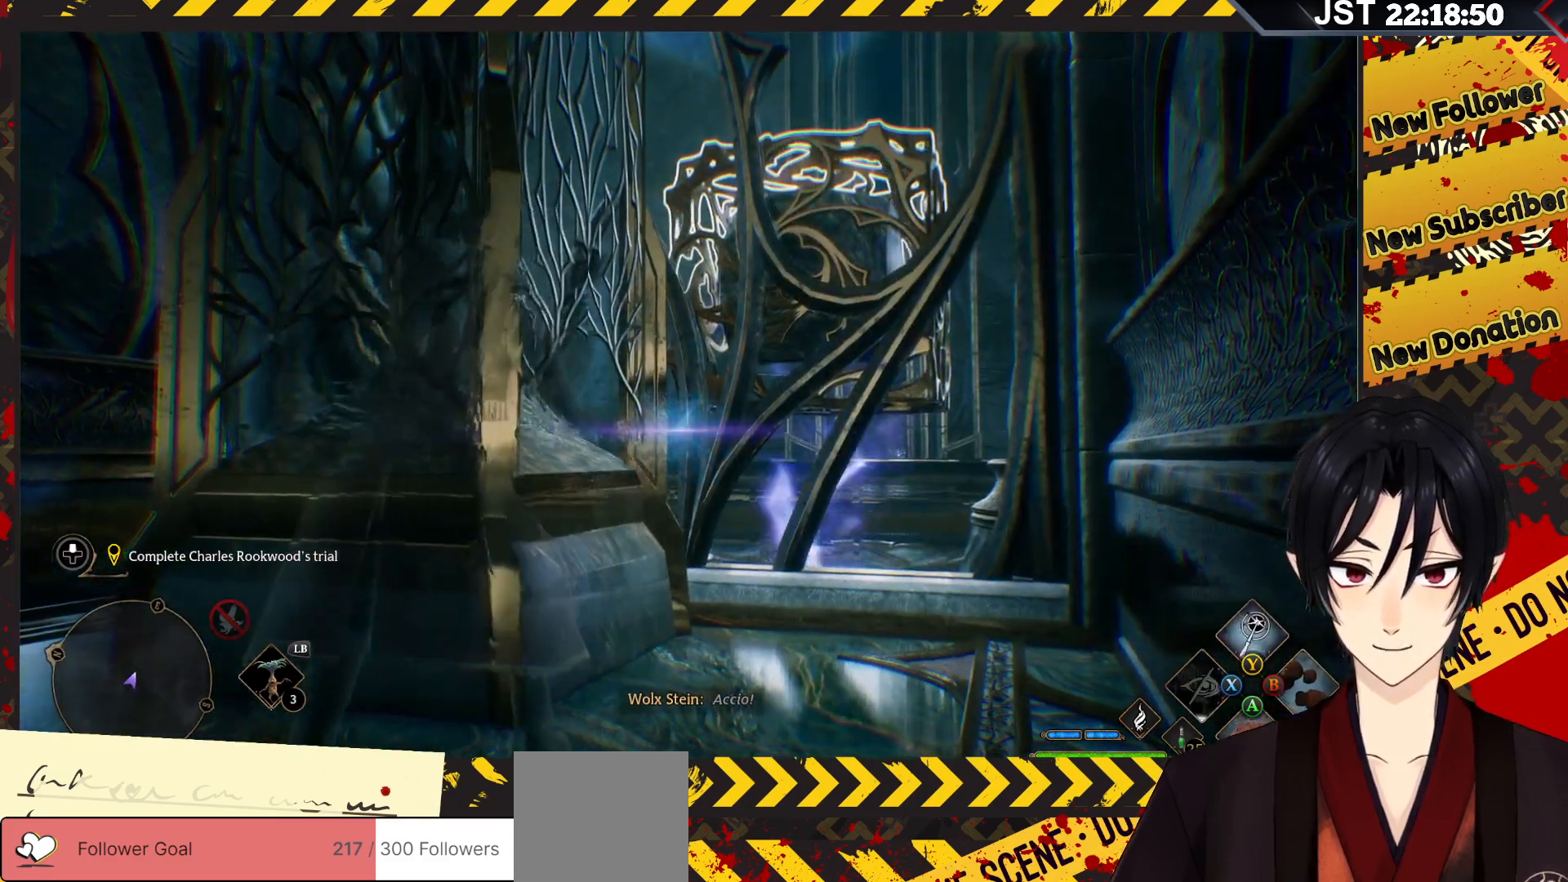
{"buttons": ["R2"], "left_stick": "center", "right_stick": "center", "events": [[67, "X", "up"]]}
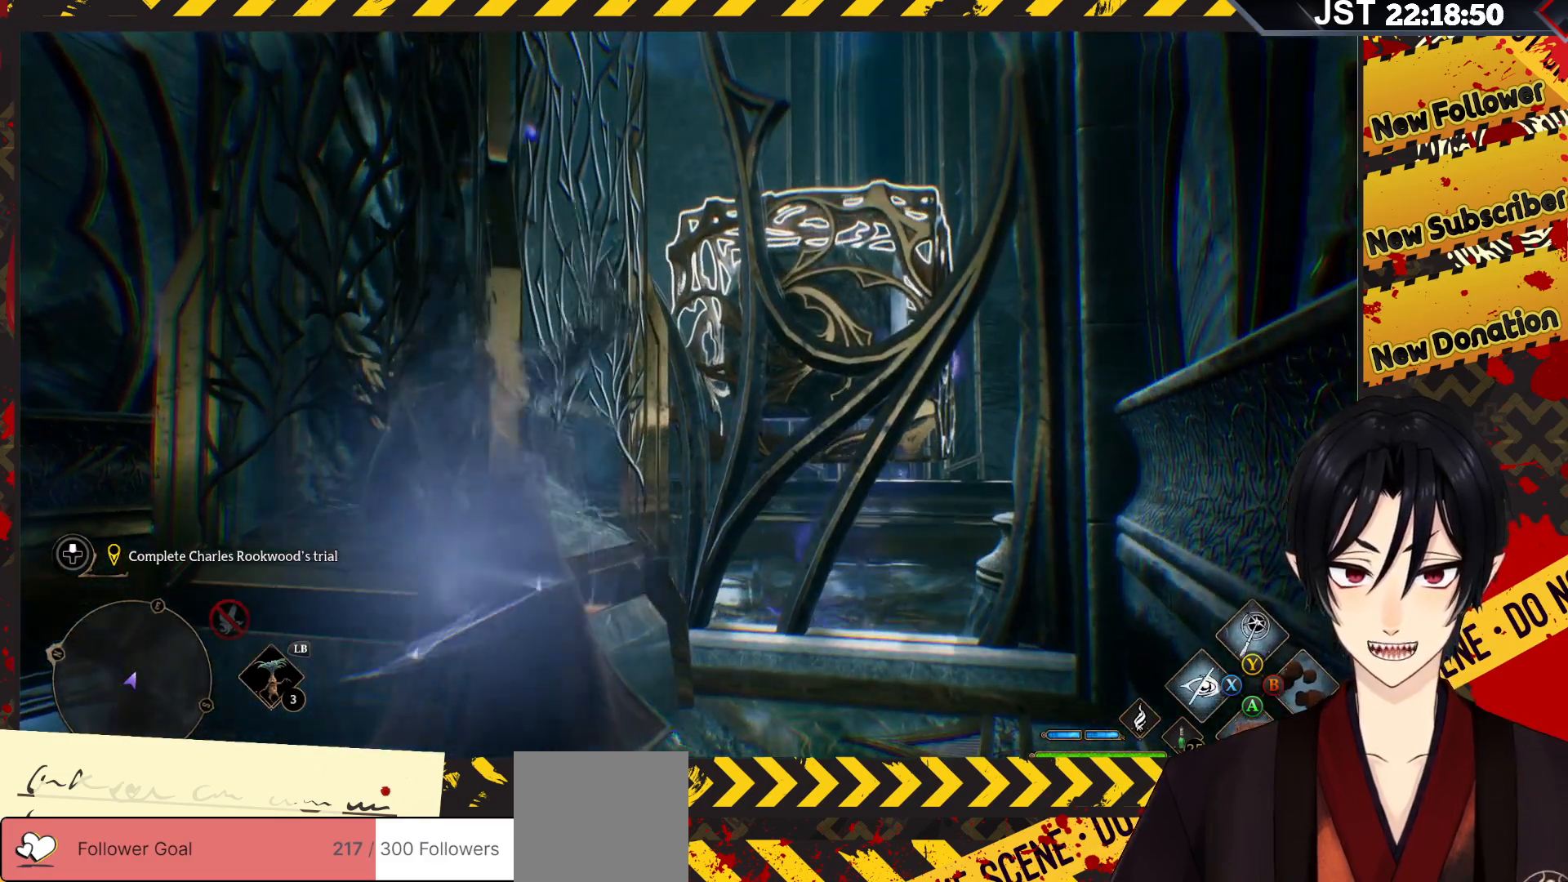
{"buttons": ["R2", "DPAD_RIGHT"], "left_stick": "center", "right_stick": "center", "events": [[383, "DPAD_RIGHT", "down"]]}
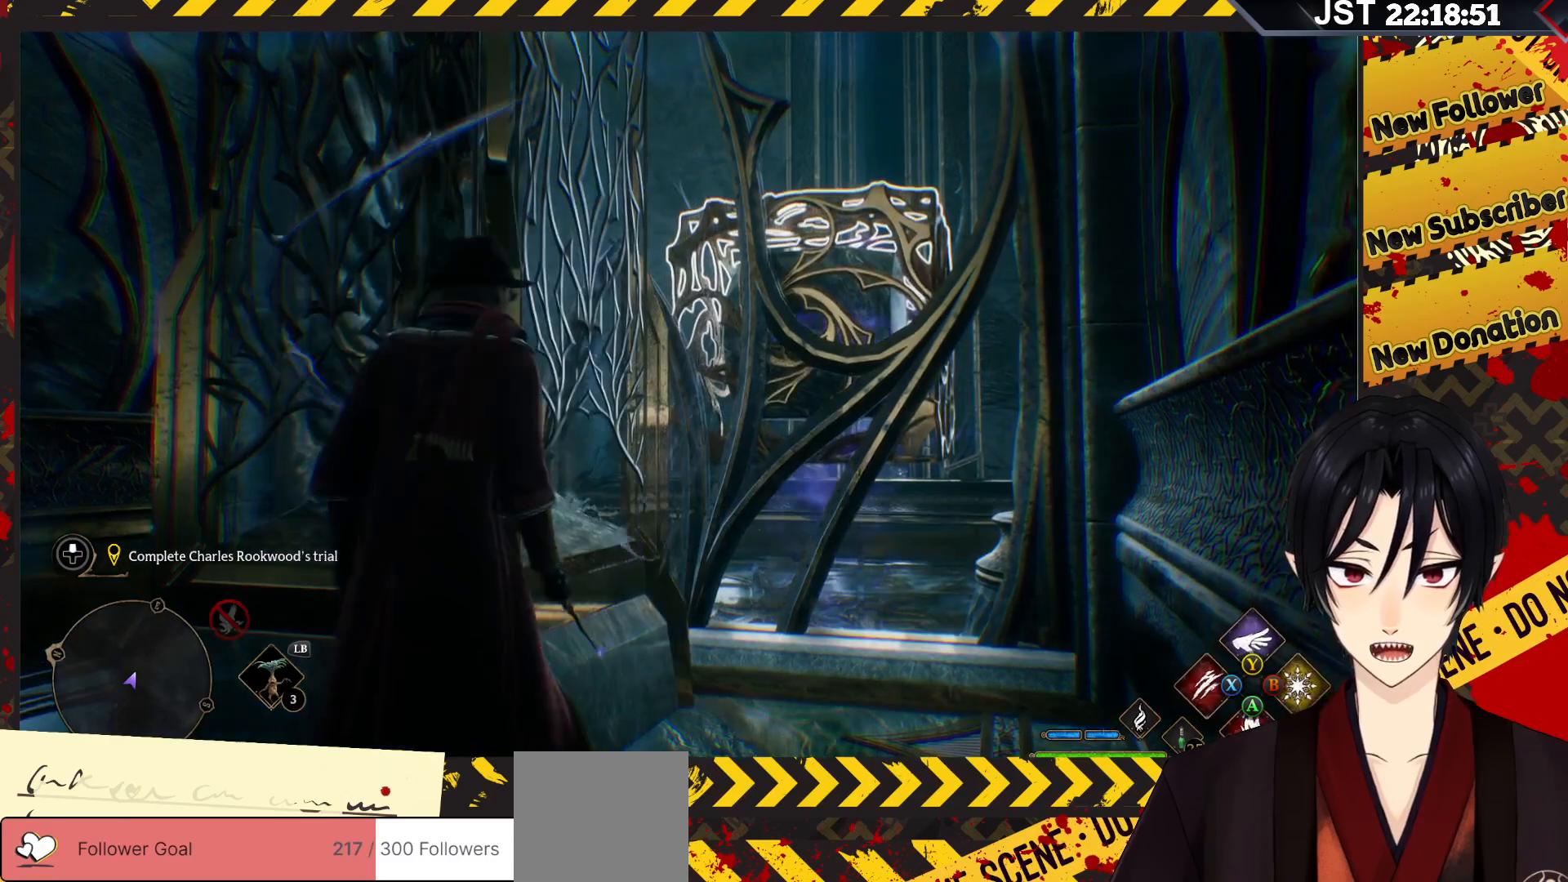
{"buttons": ["R2"], "left_stick": "center", "right_stick": "center", "events": [[33, "DPAD_RIGHT", "up"]]}
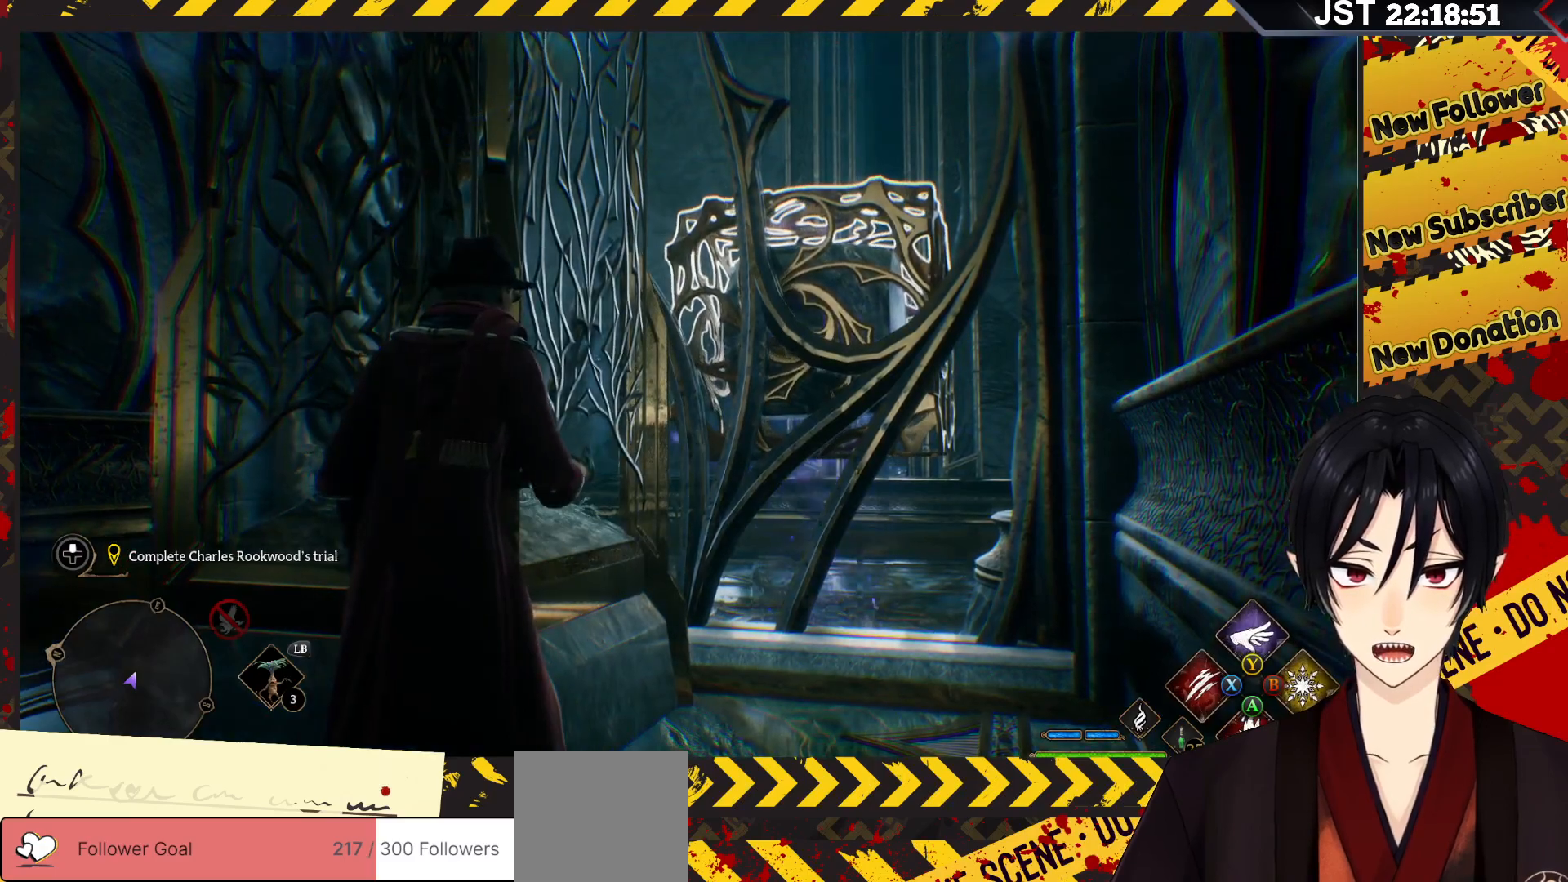
{"buttons": ["R2"], "left_stick": "center", "right_stick": "center", "events": [[67, "Y", "down"], [183, "Y", "up"]]}
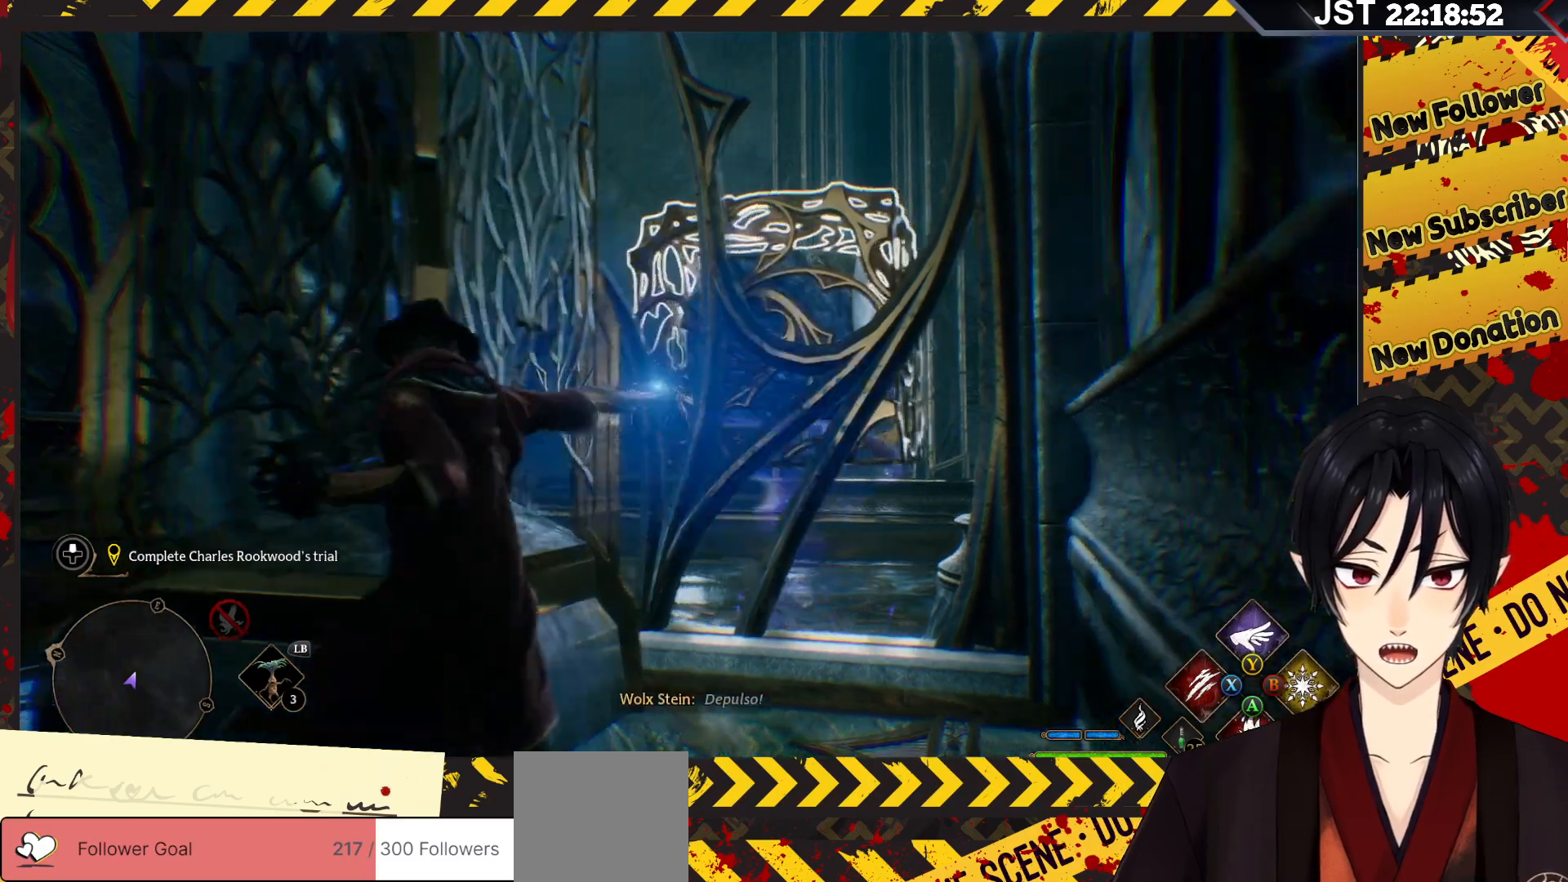
{"buttons": ["R2"], "left_stick": "center", "right_stick": "center", "events": []}
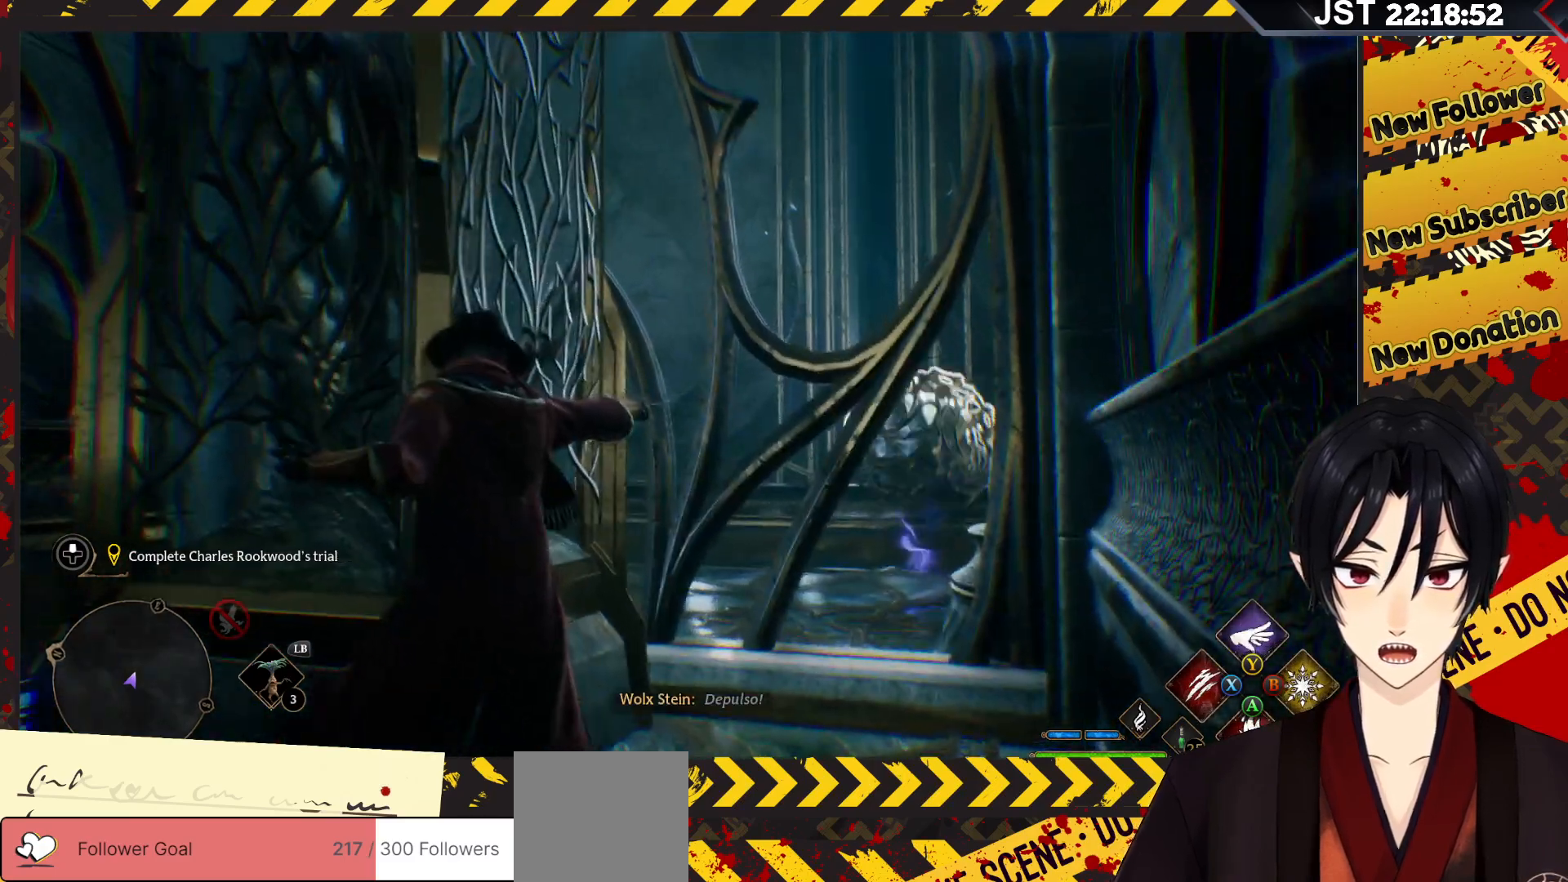
{"buttons": ["R2"], "left_stick": "center", "right_stick": "center", "events": []}
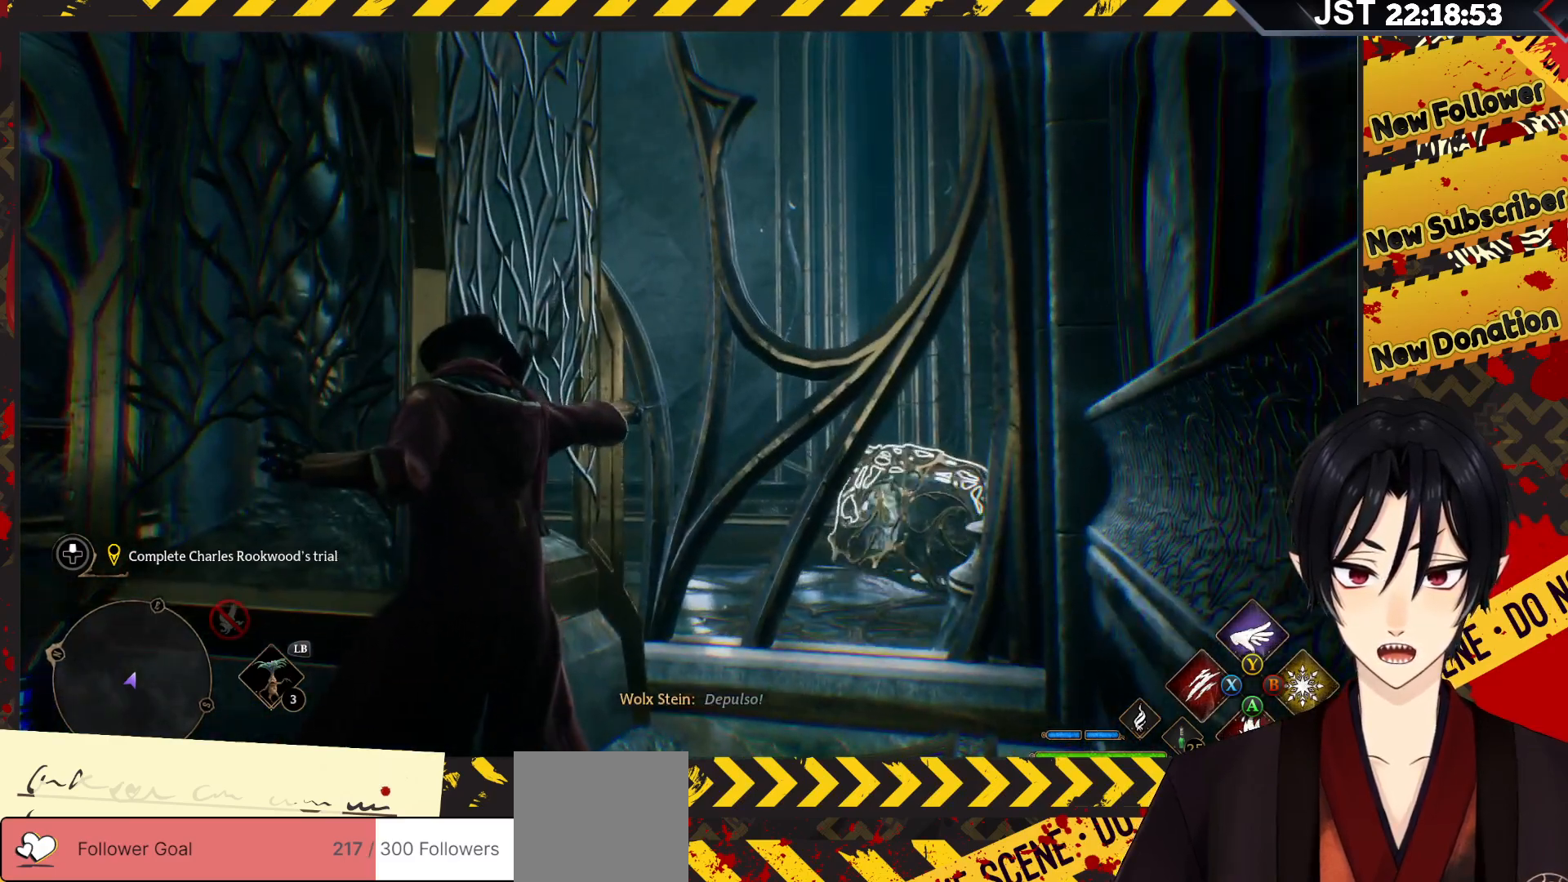
{"buttons": ["R2"], "left_stick": "up-right", "right_stick": "center", "events": [[300, "left_stick", "right"], [417, "left_stick", "up-right"]]}
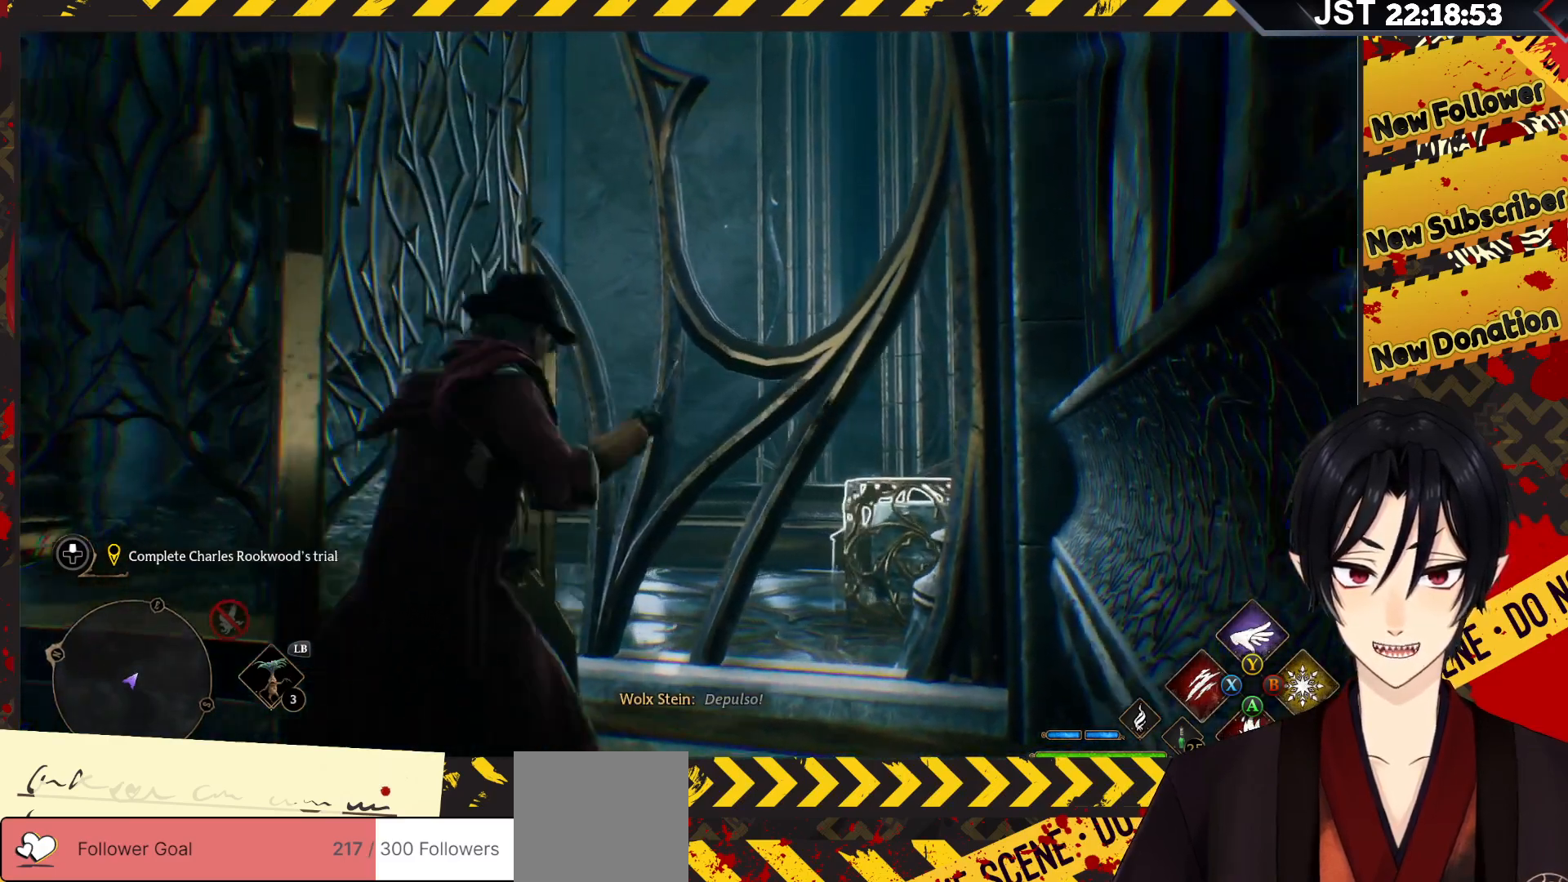
{"buttons": ["R2"], "left_stick": "center", "right_stick": "center", "events": [[250, "left_stick", "up"], [500, "left_stick", "center"]]}
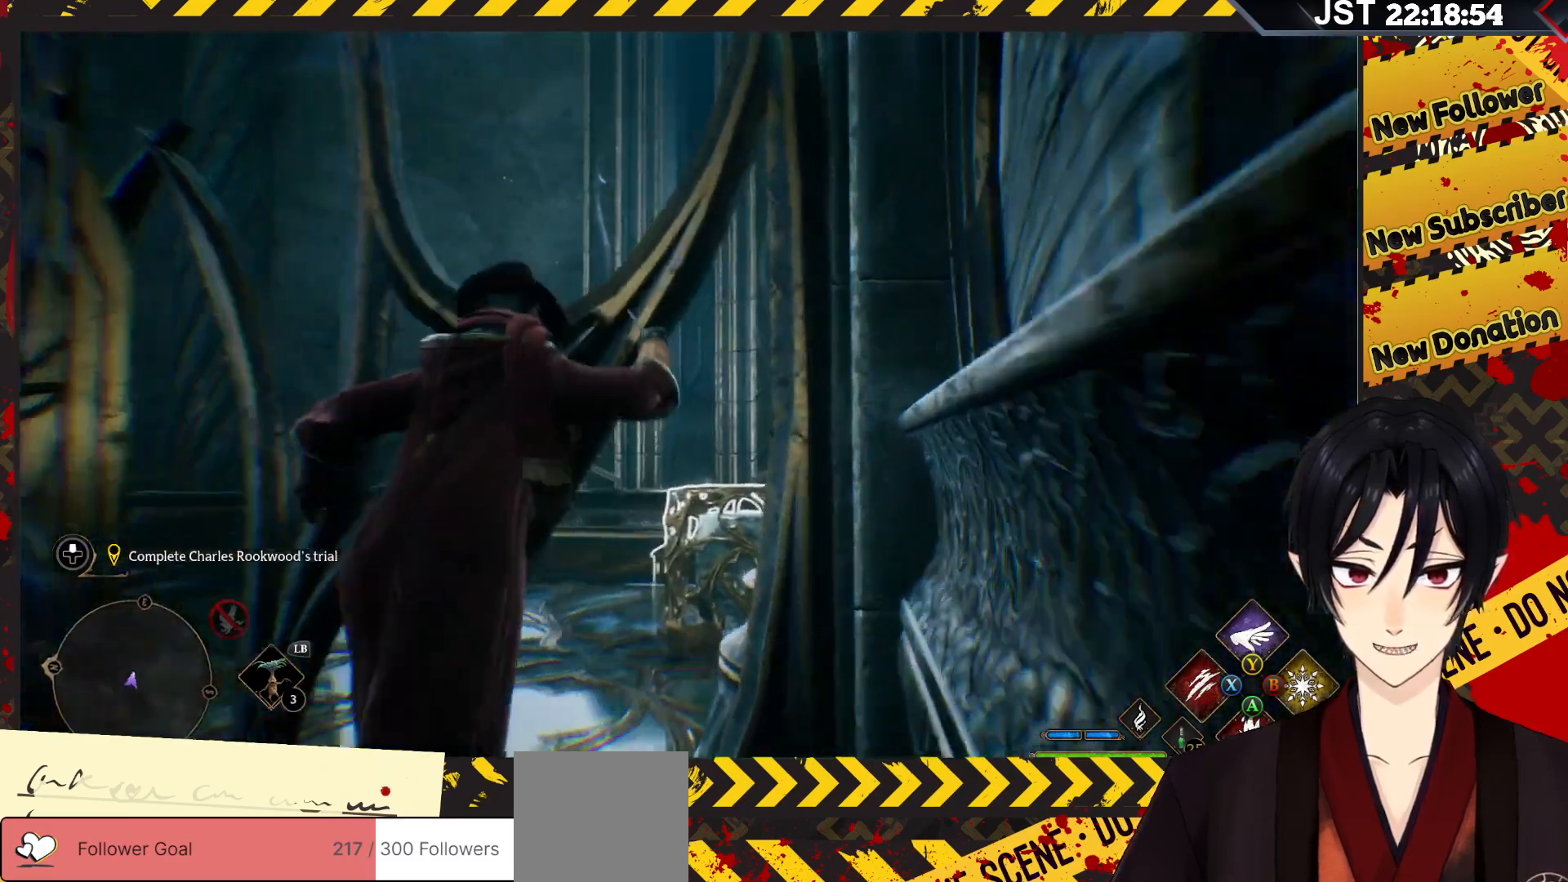
{"buttons": ["Y", "R2"], "left_stick": "center", "right_stick": "center", "events": [[483, "Y", "down"]]}
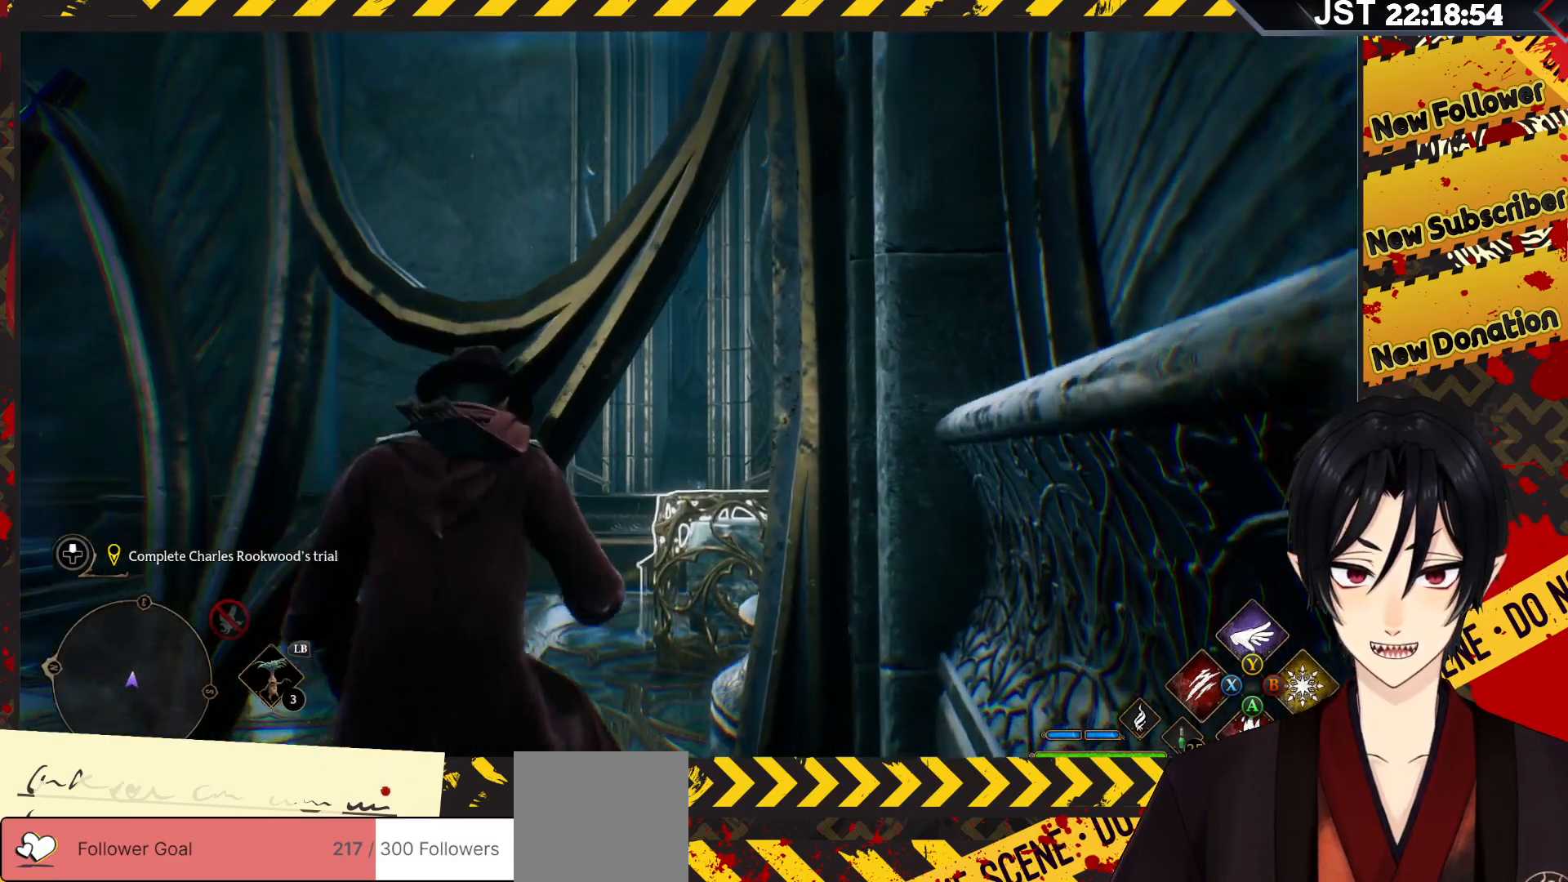
{"buttons": ["R2"], "left_stick": "center", "right_stick": "center", "events": [[133, "Y", "up"]]}
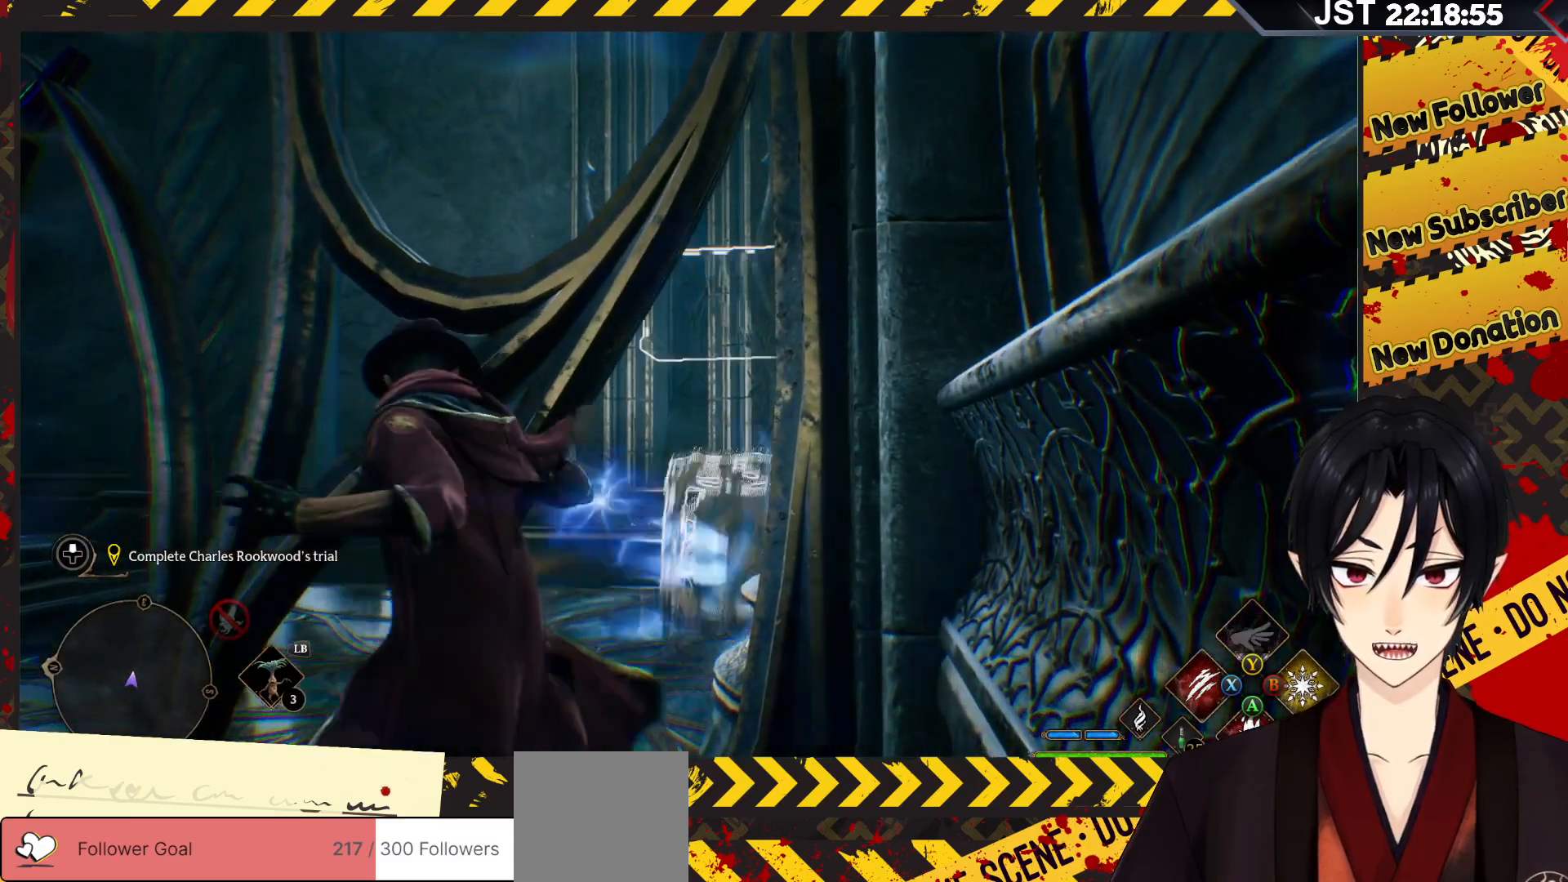
{"buttons": ["R2"], "left_stick": "center", "right_stick": "center", "events": []}
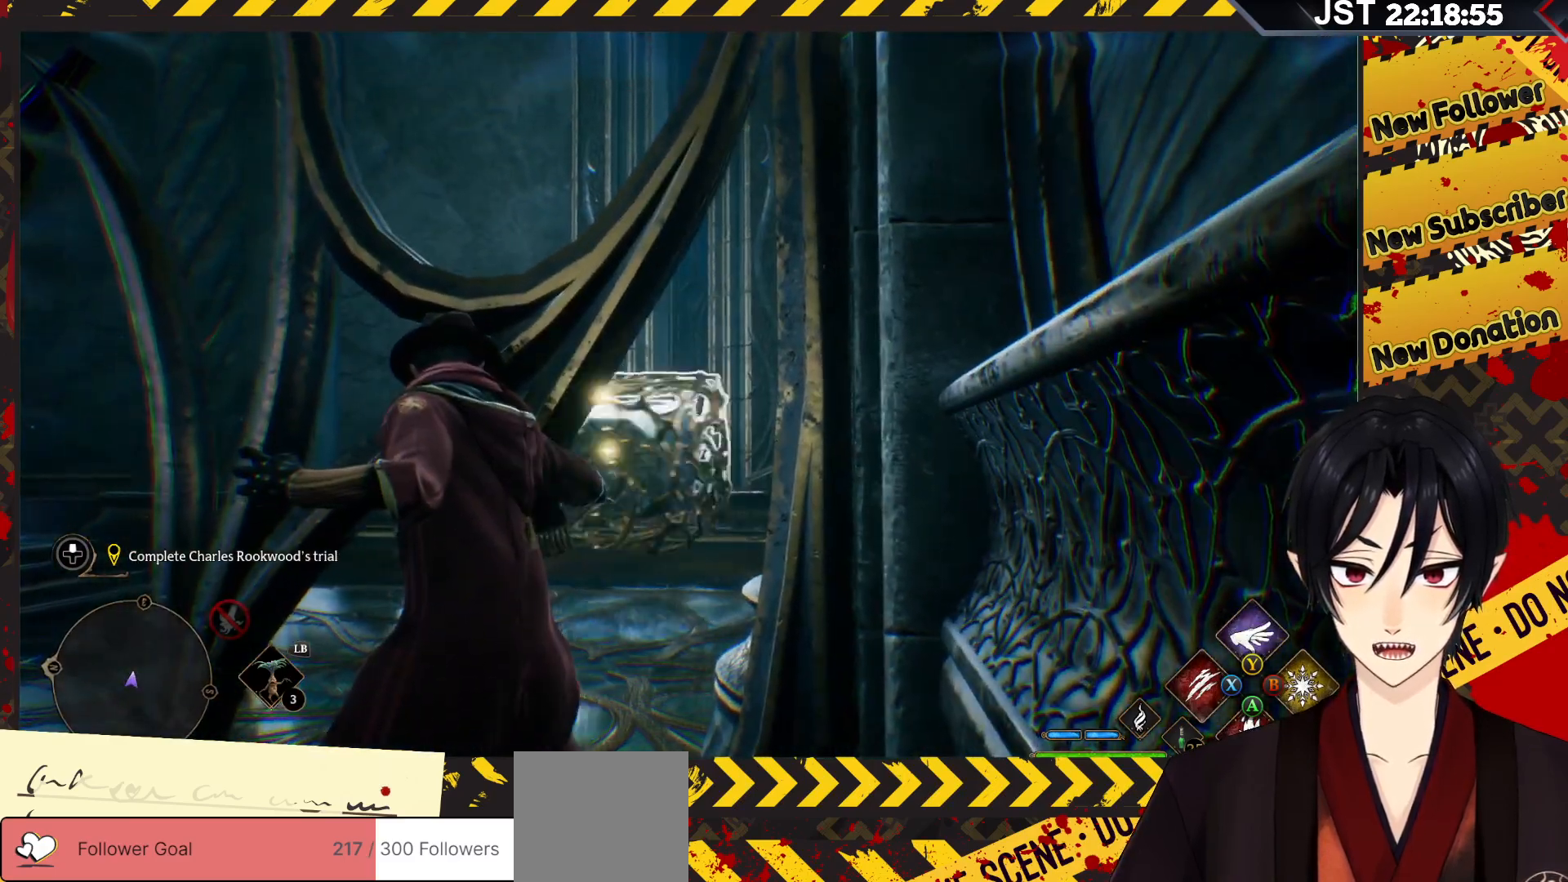
{"buttons": ["R2"], "left_stick": "center", "right_stick": "down-left", "events": [[333, "right_stick", "down-left"]]}
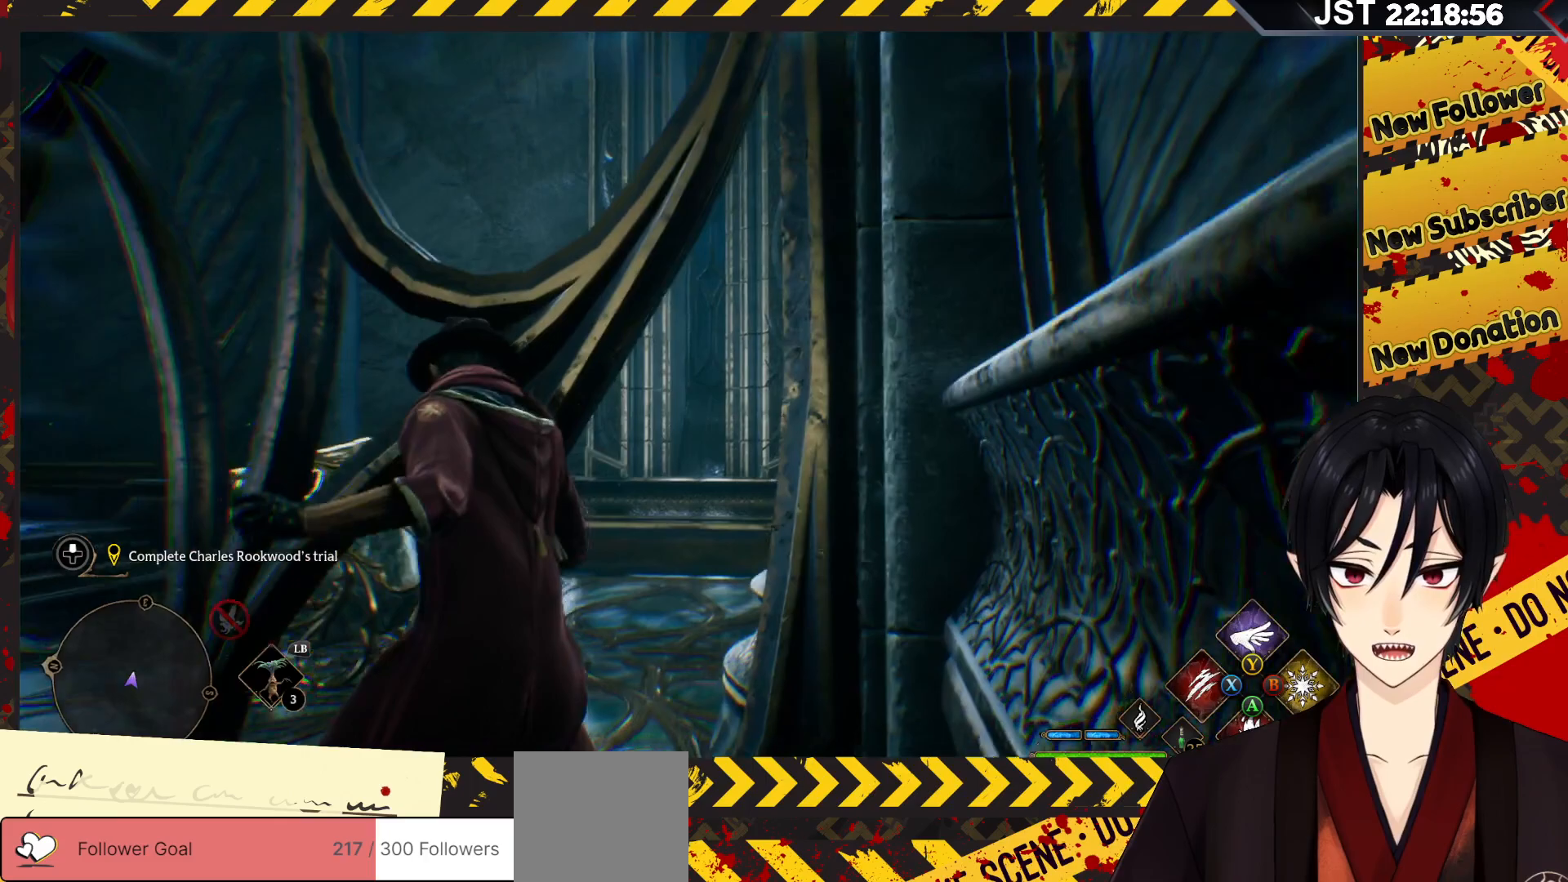
{"buttons": ["R2"], "left_stick": "center", "right_stick": "up-left", "events": [[350, "right_stick", "left"], [483, "right_stick", "up-left"]]}
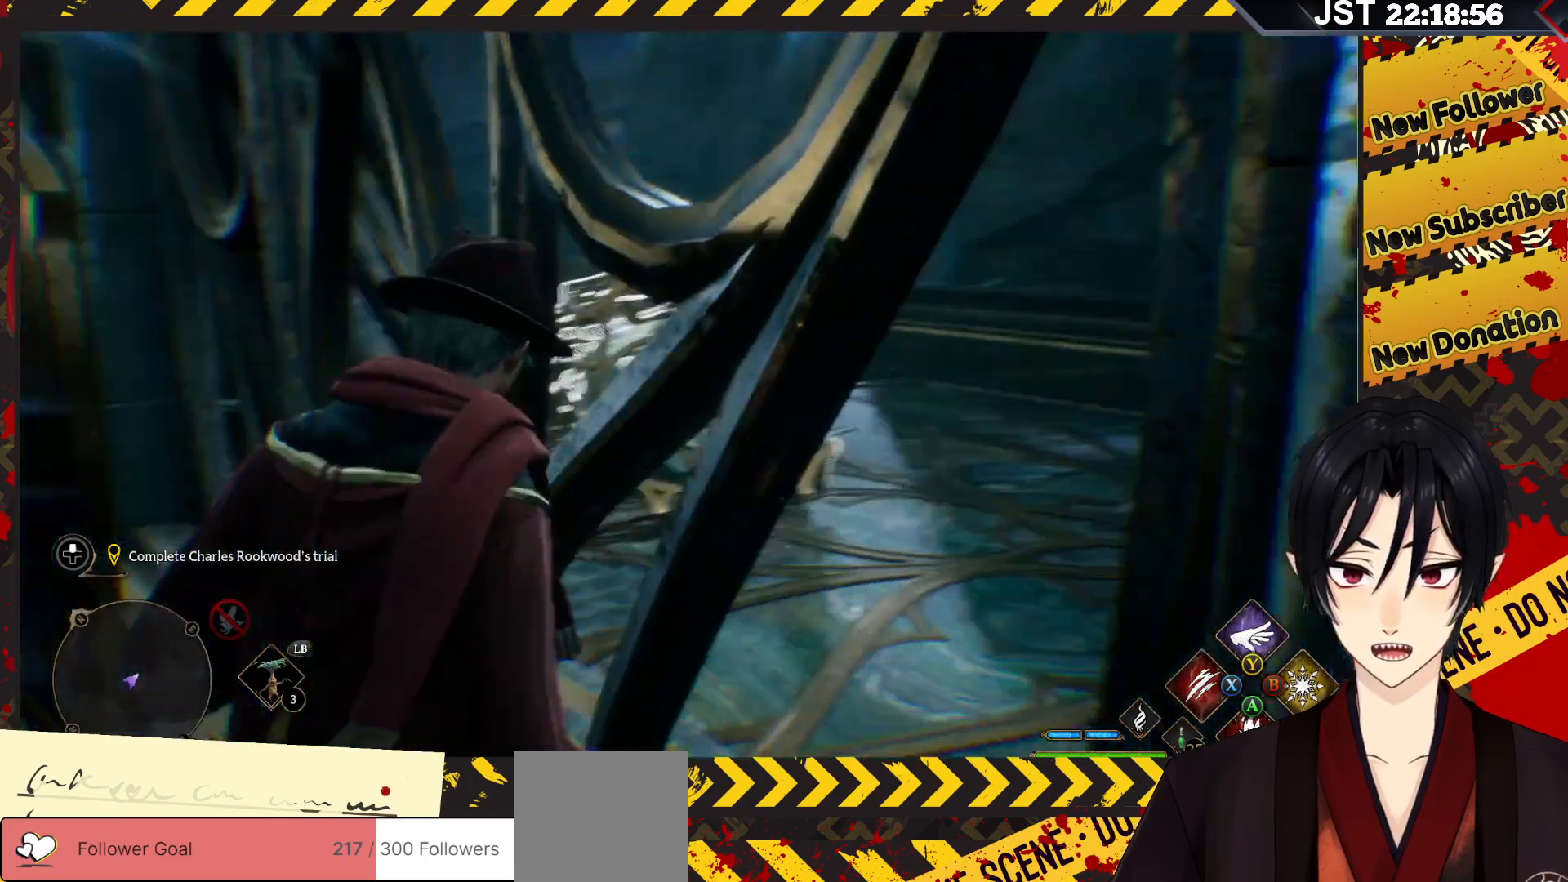
{"buttons": ["R2"], "left_stick": "center", "right_stick": "center", "events": [[83, "right_stick", "center"]]}
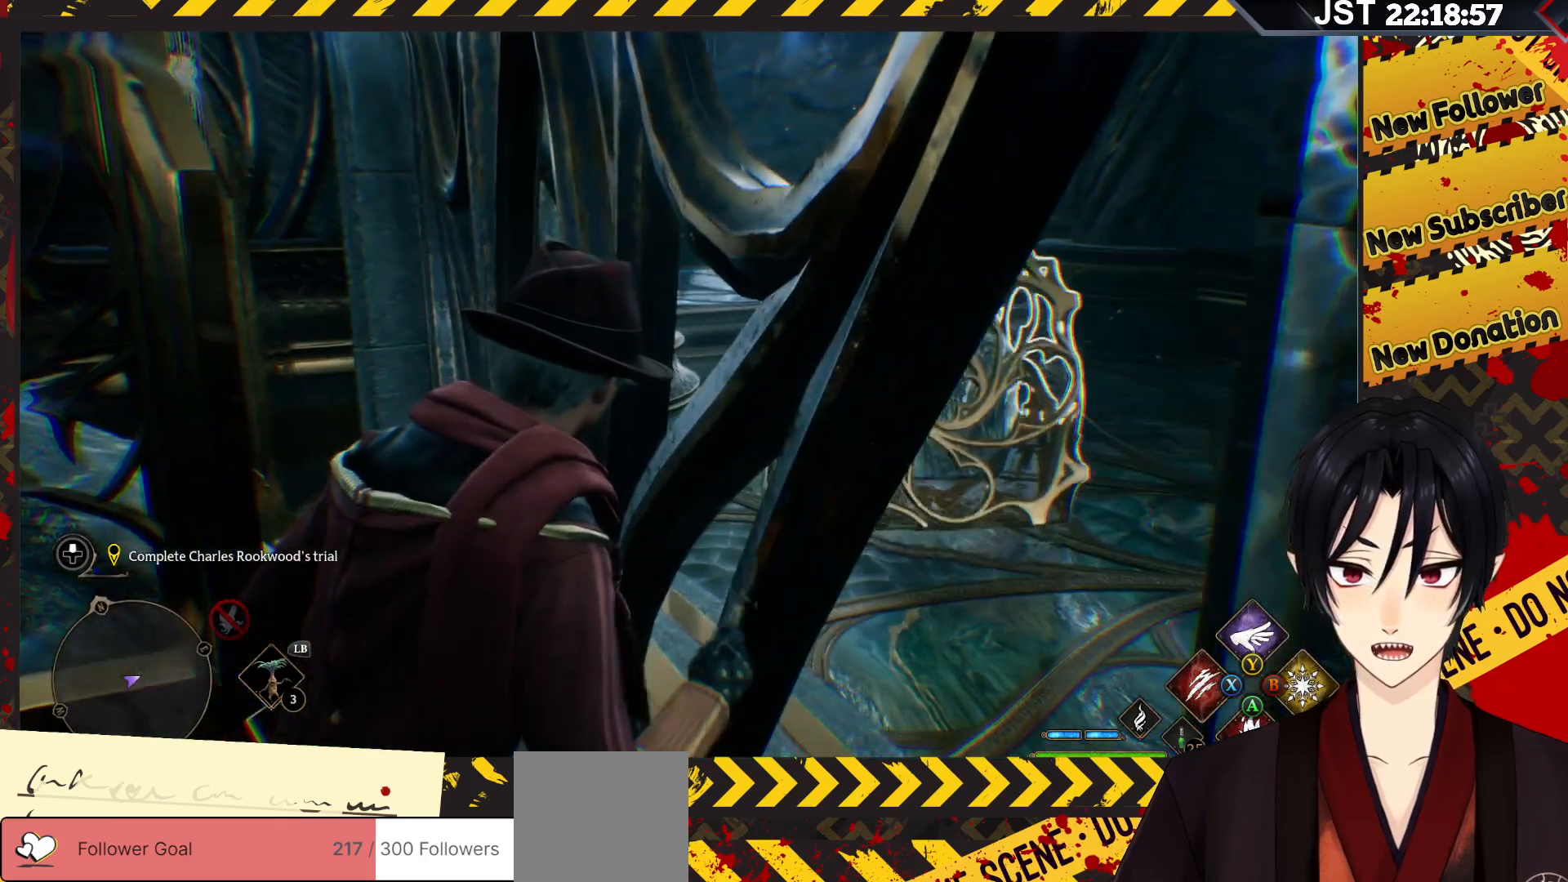
{"buttons": ["R2"], "left_stick": "center", "right_stick": "right", "events": [[83, "DPAD_UP", "down"], [183, "DPAD_UP", "up"], [467, "right_stick", "right"]]}
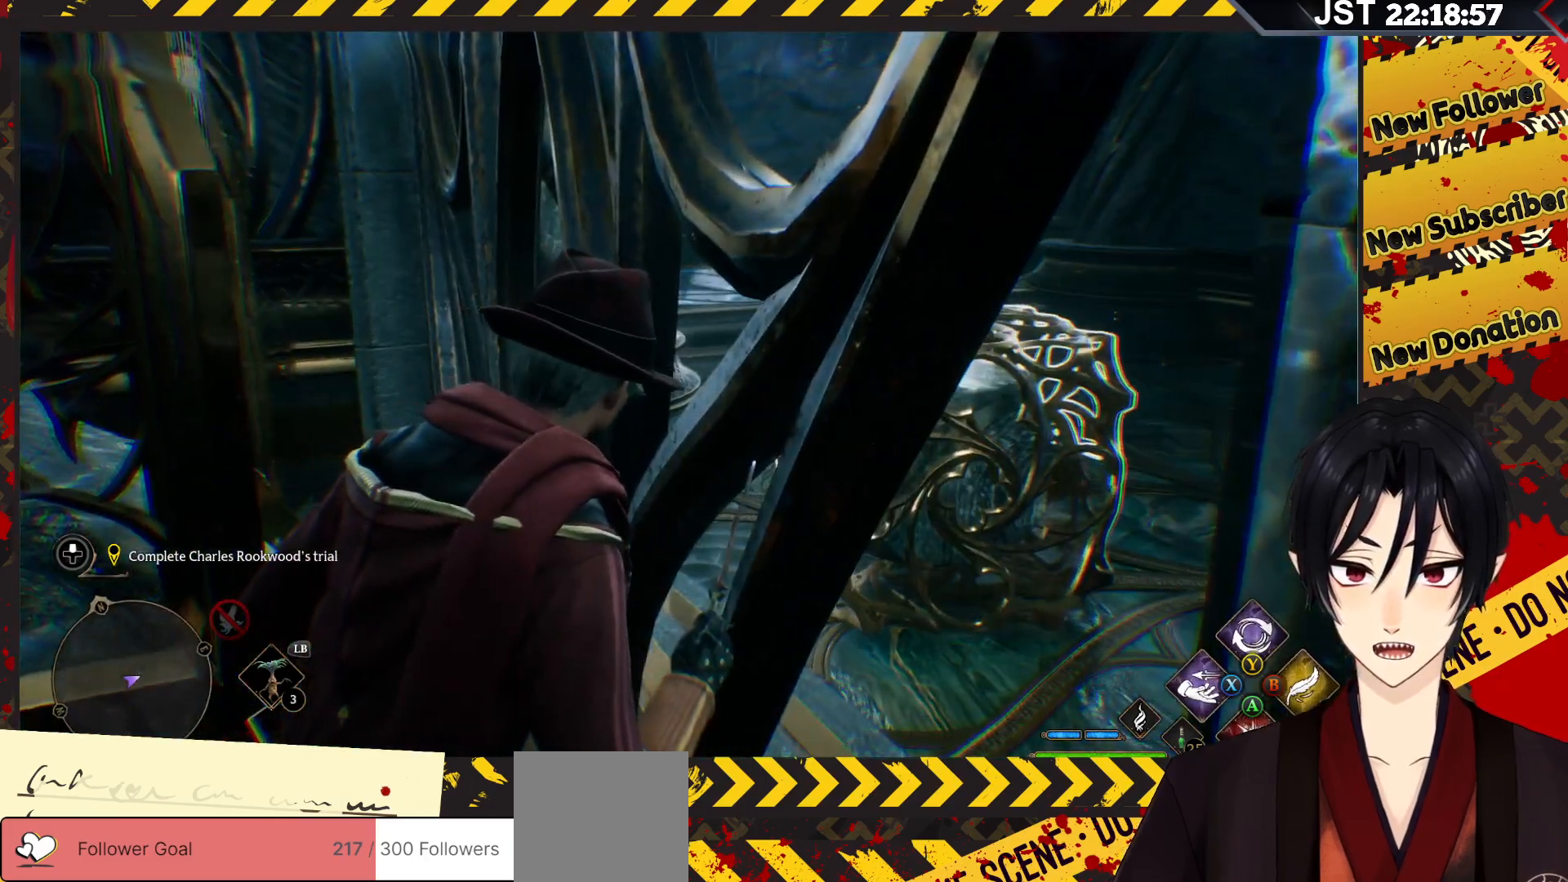
{"buttons": ["R2"], "left_stick": "center", "right_stick": "center", "events": [[350, "right_stick", "center"]]}
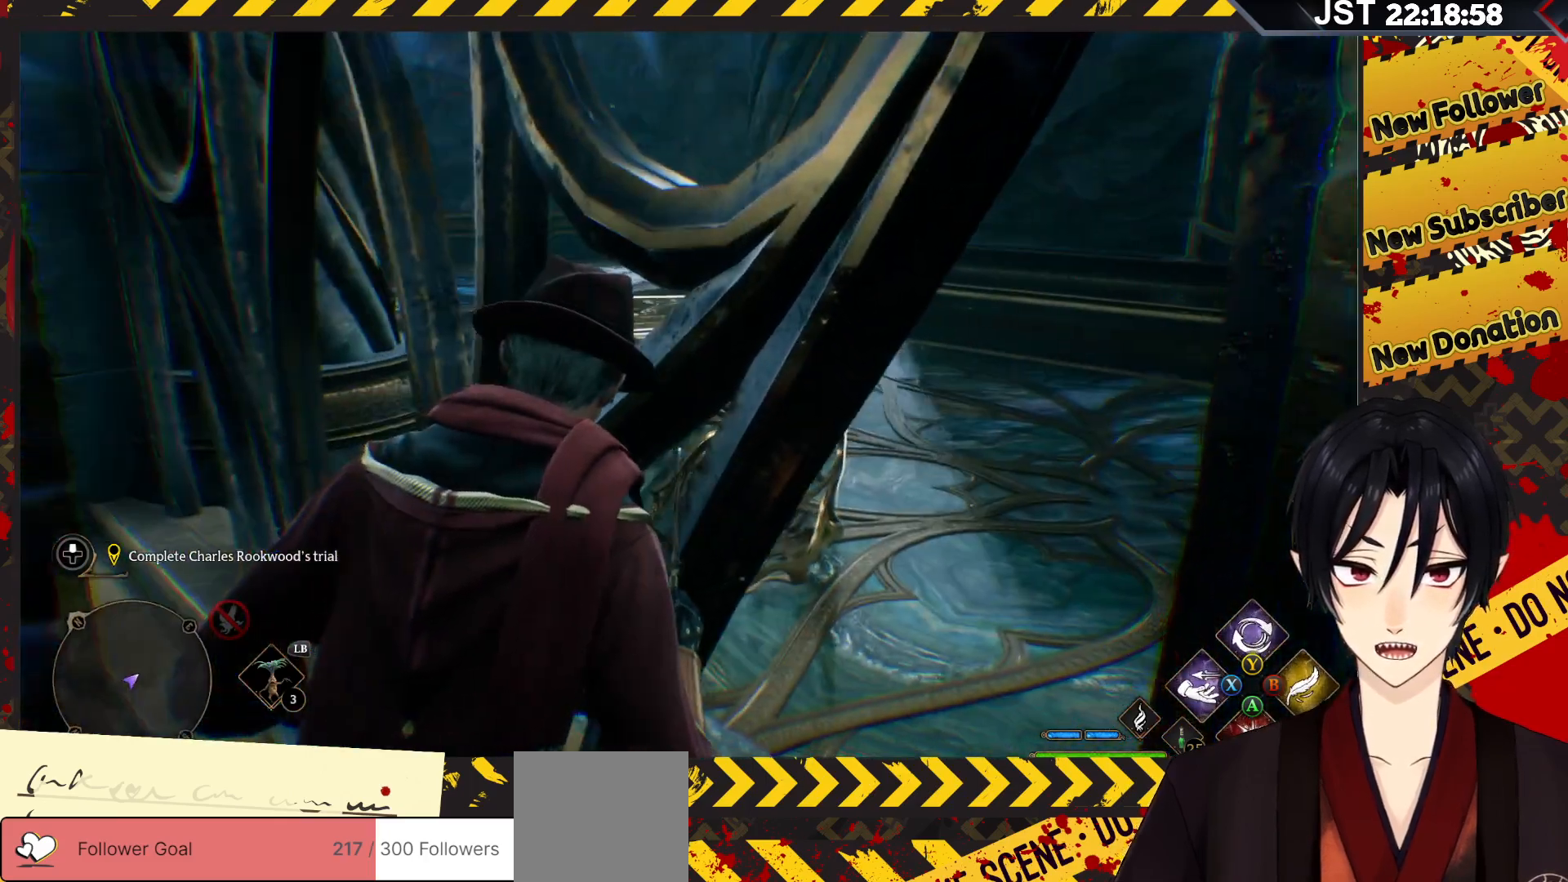
{"buttons": ["R2"], "left_stick": "center", "right_stick": "center", "events": [[183, "Y", "down"], [300, "Y", "up"]]}
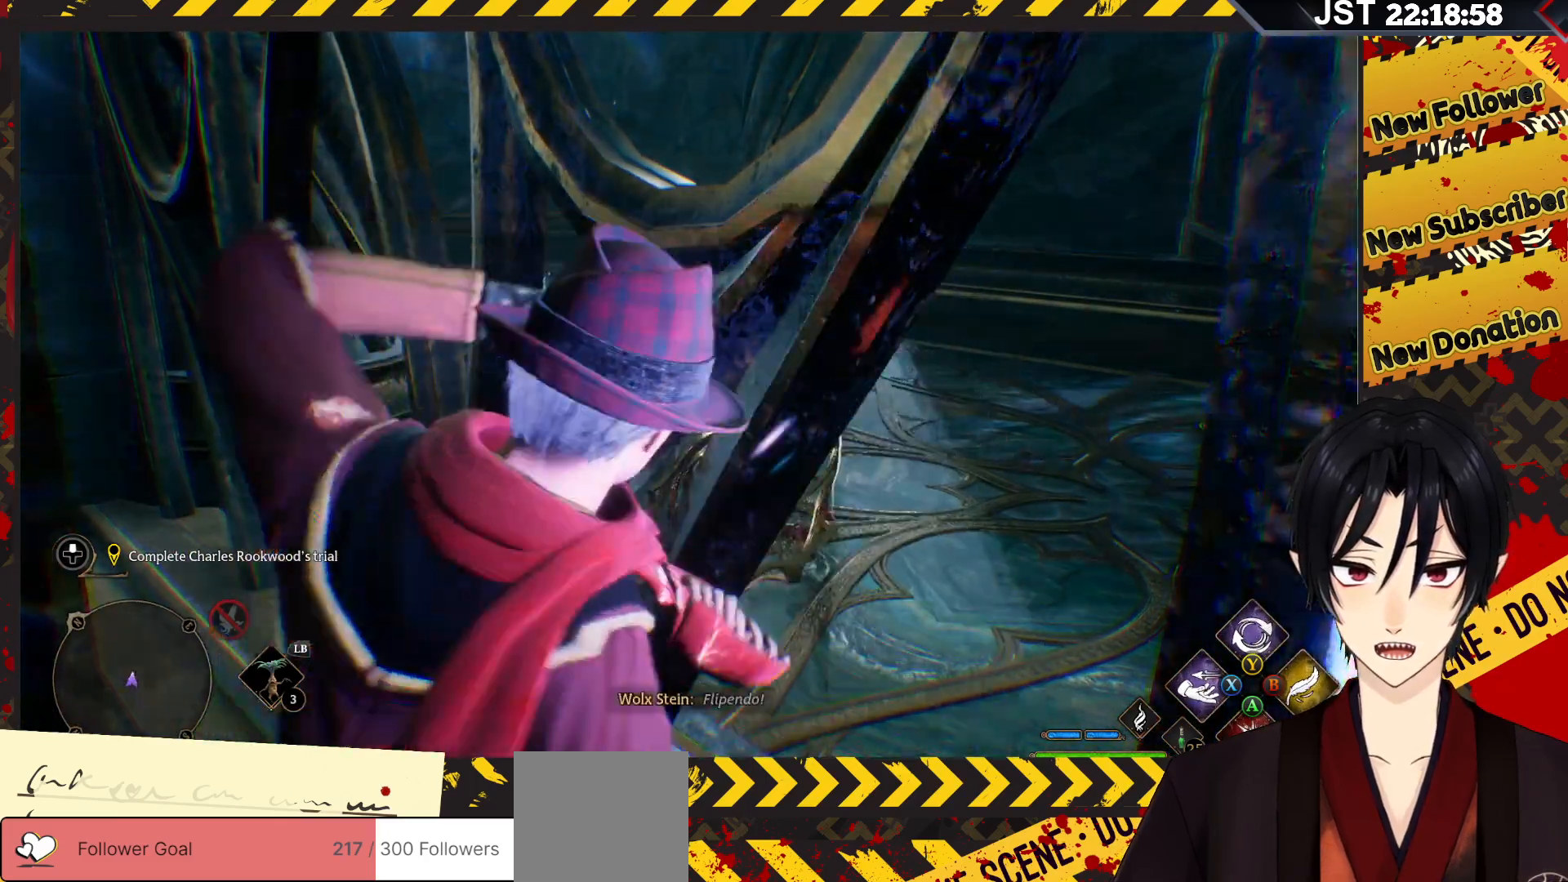
{"buttons": ["R2"], "left_stick": "center", "right_stick": "center", "events": []}
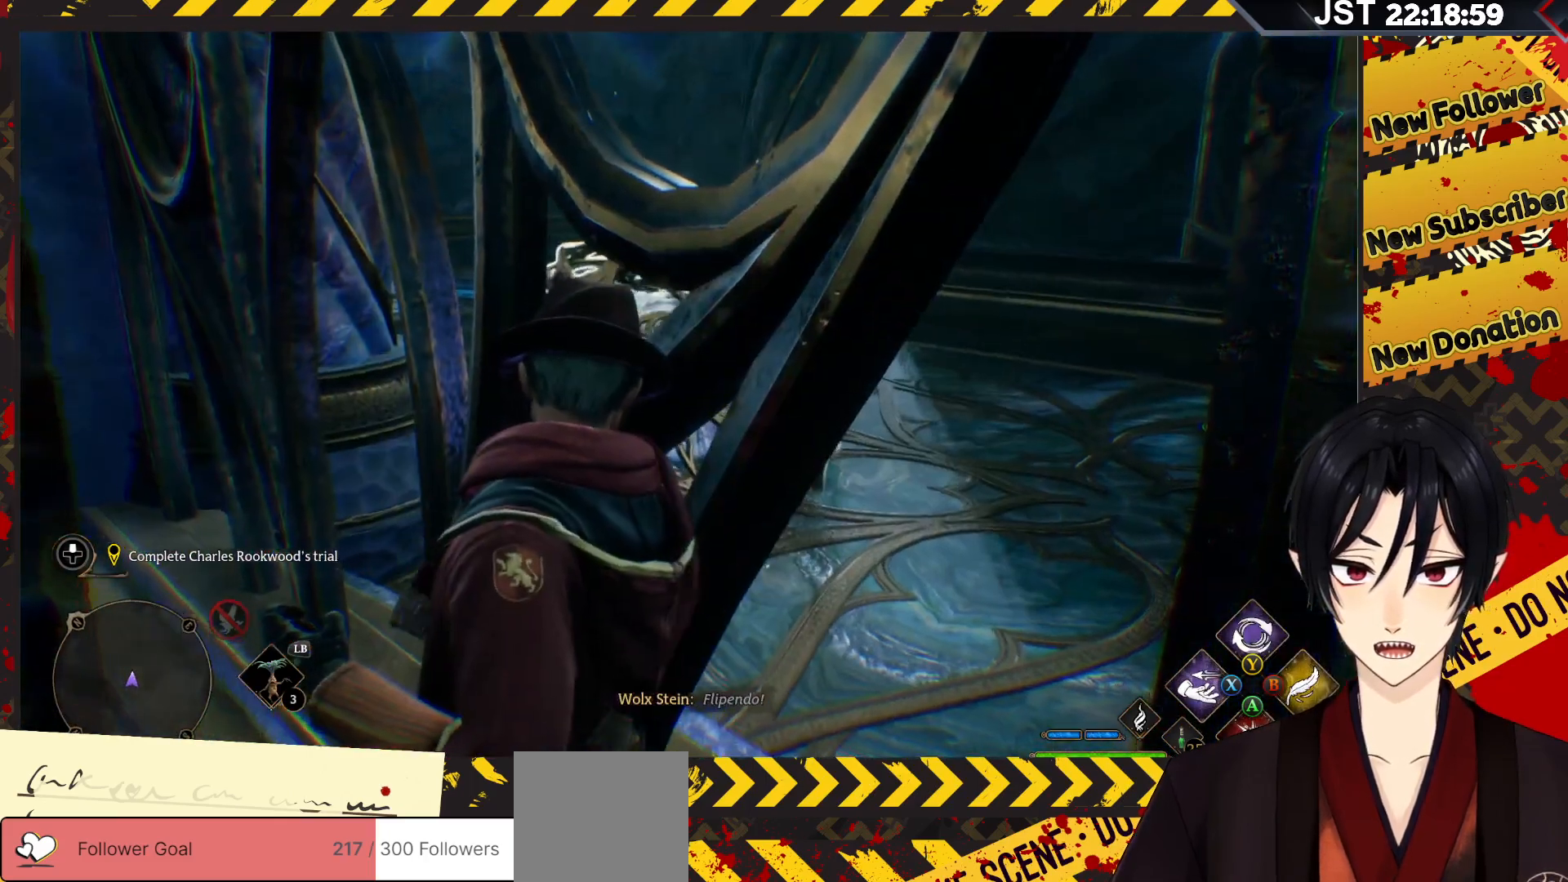
{"buttons": ["R2"], "left_stick": "center", "right_stick": "center", "events": []}
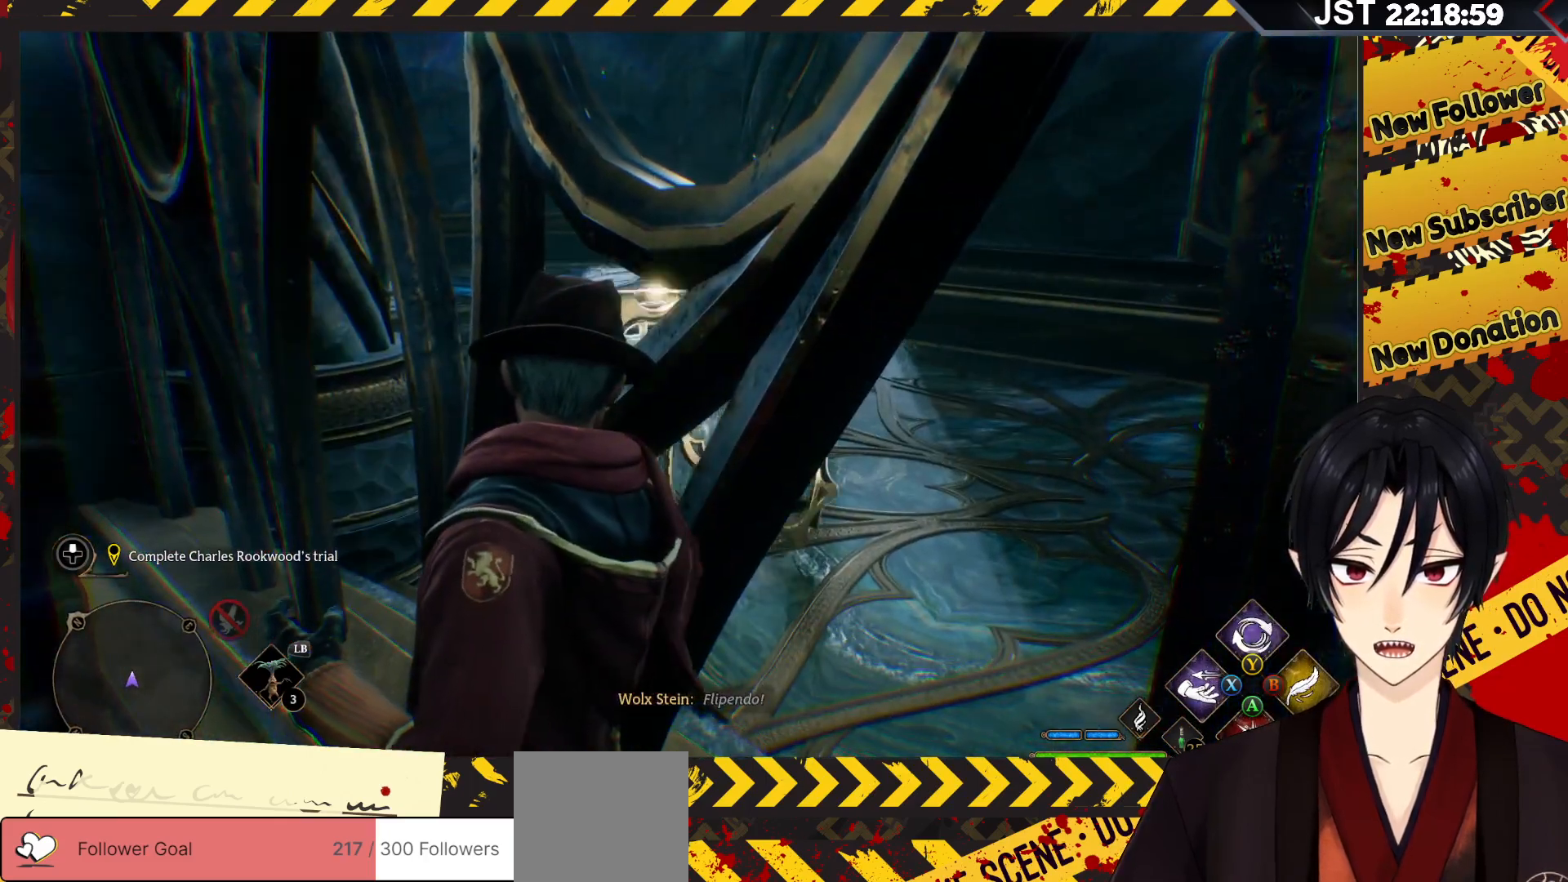
{"buttons": ["R2"], "left_stick": "center", "right_stick": "center", "events": [[333, "X", "down"], [483, "X", "up"]]}
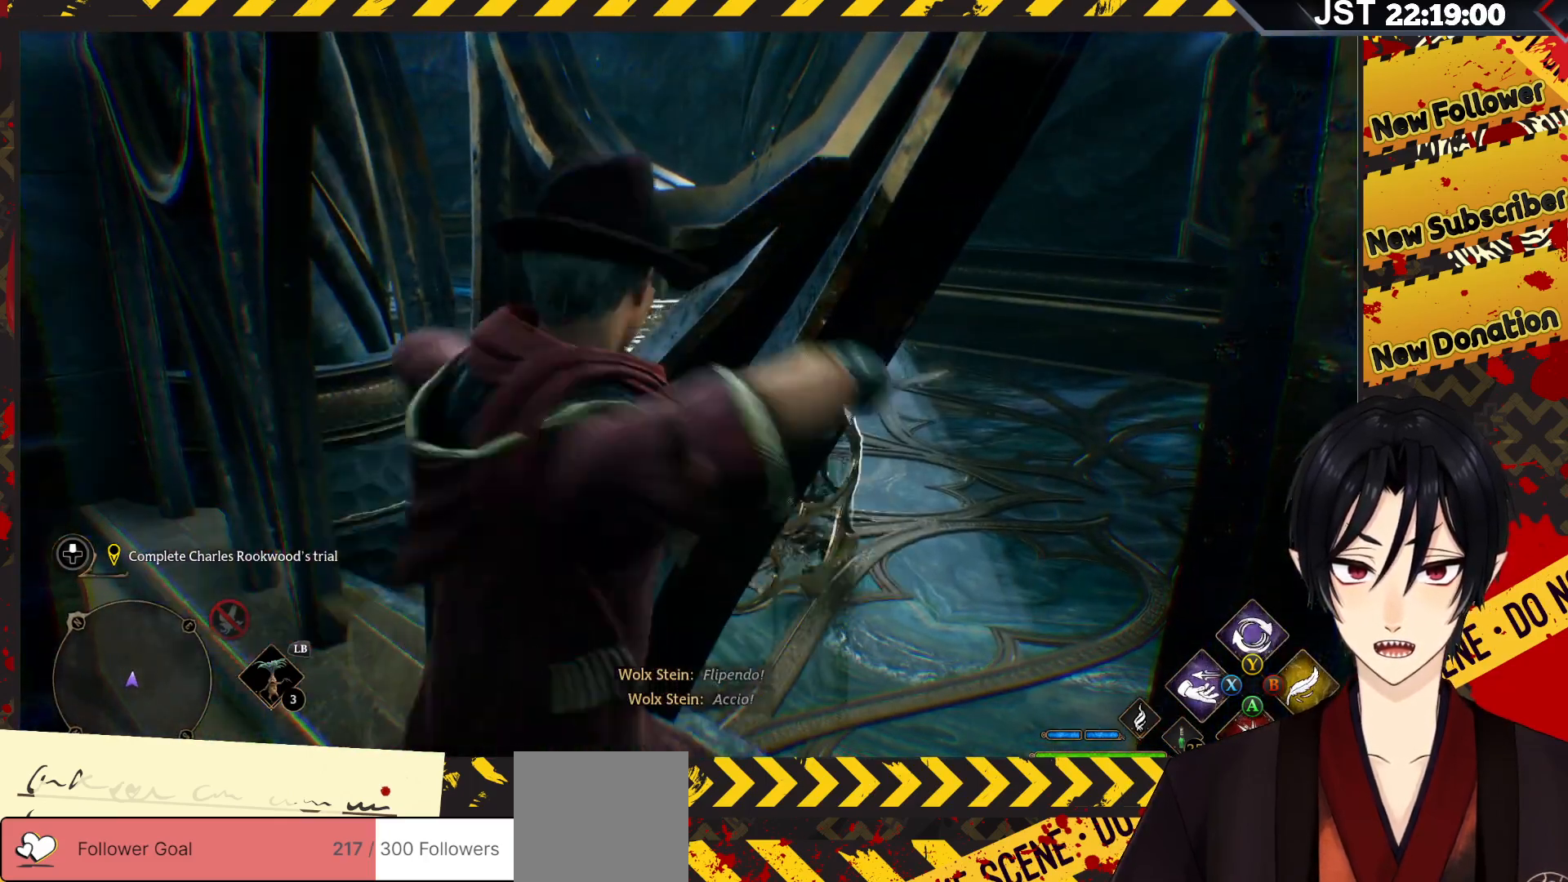
{"buttons": ["R2"], "left_stick": "center", "right_stick": "center", "events": []}
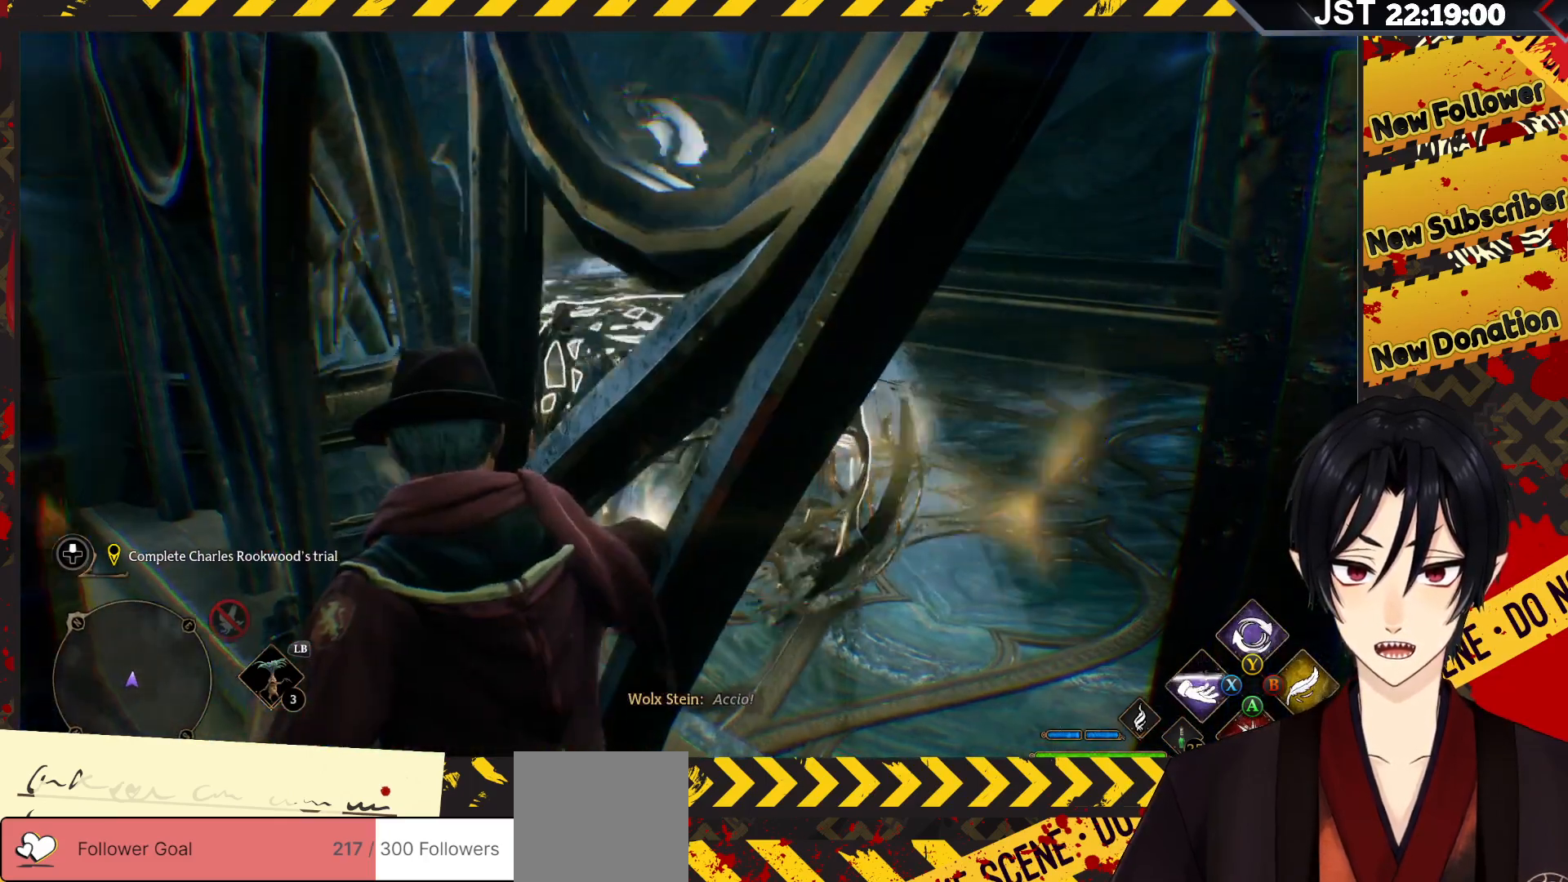
{"buttons": ["R2"], "left_stick": "center", "right_stick": "center", "events": []}
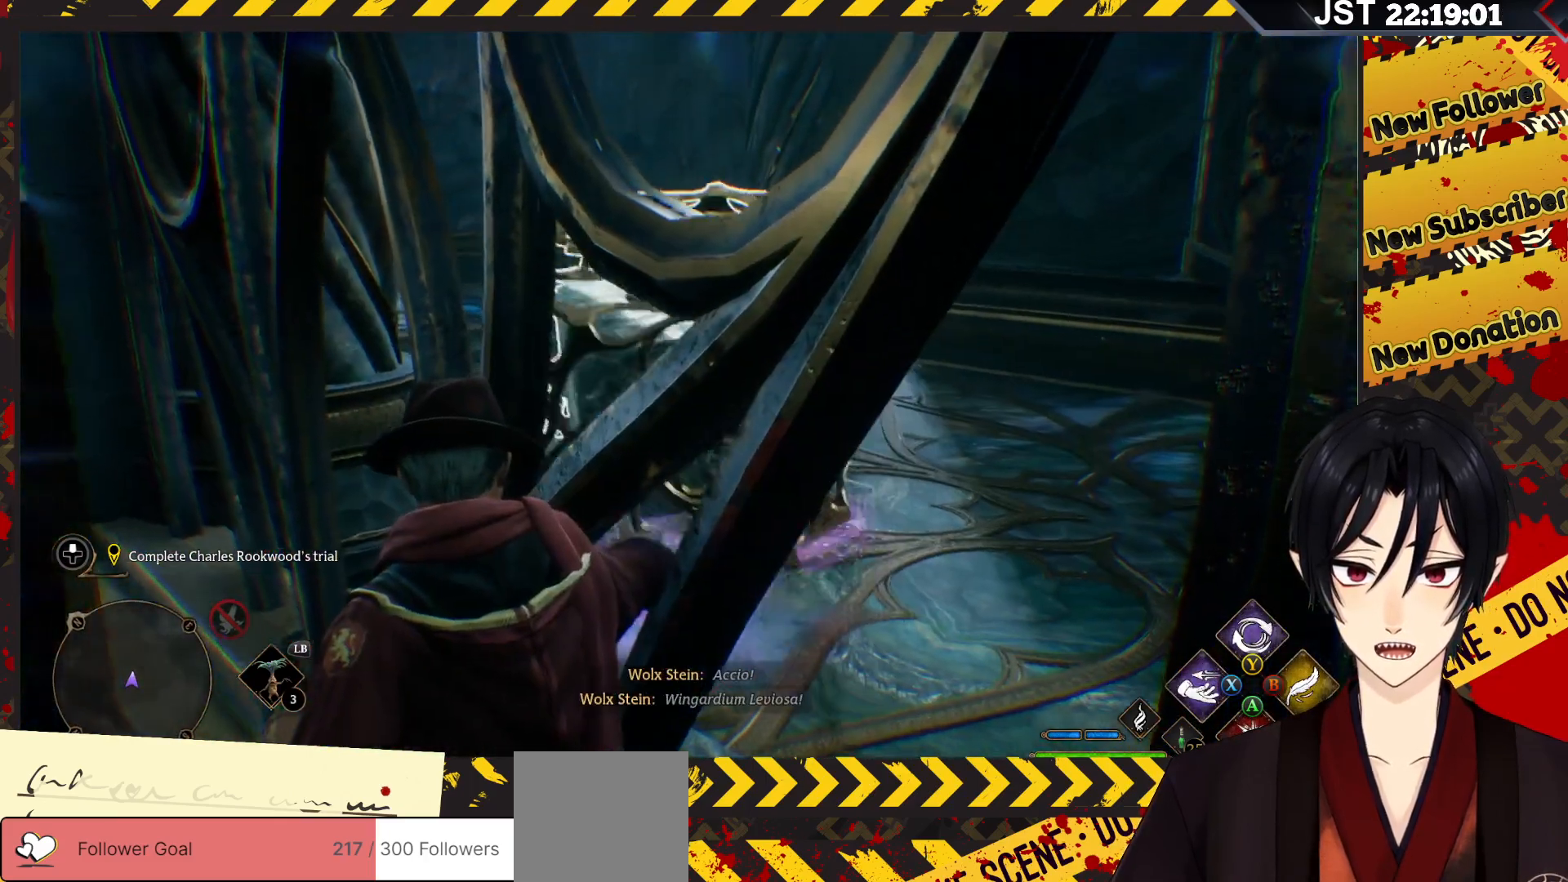
{"buttons": ["R2"], "left_stick": "center", "right_stick": "center", "events": []}
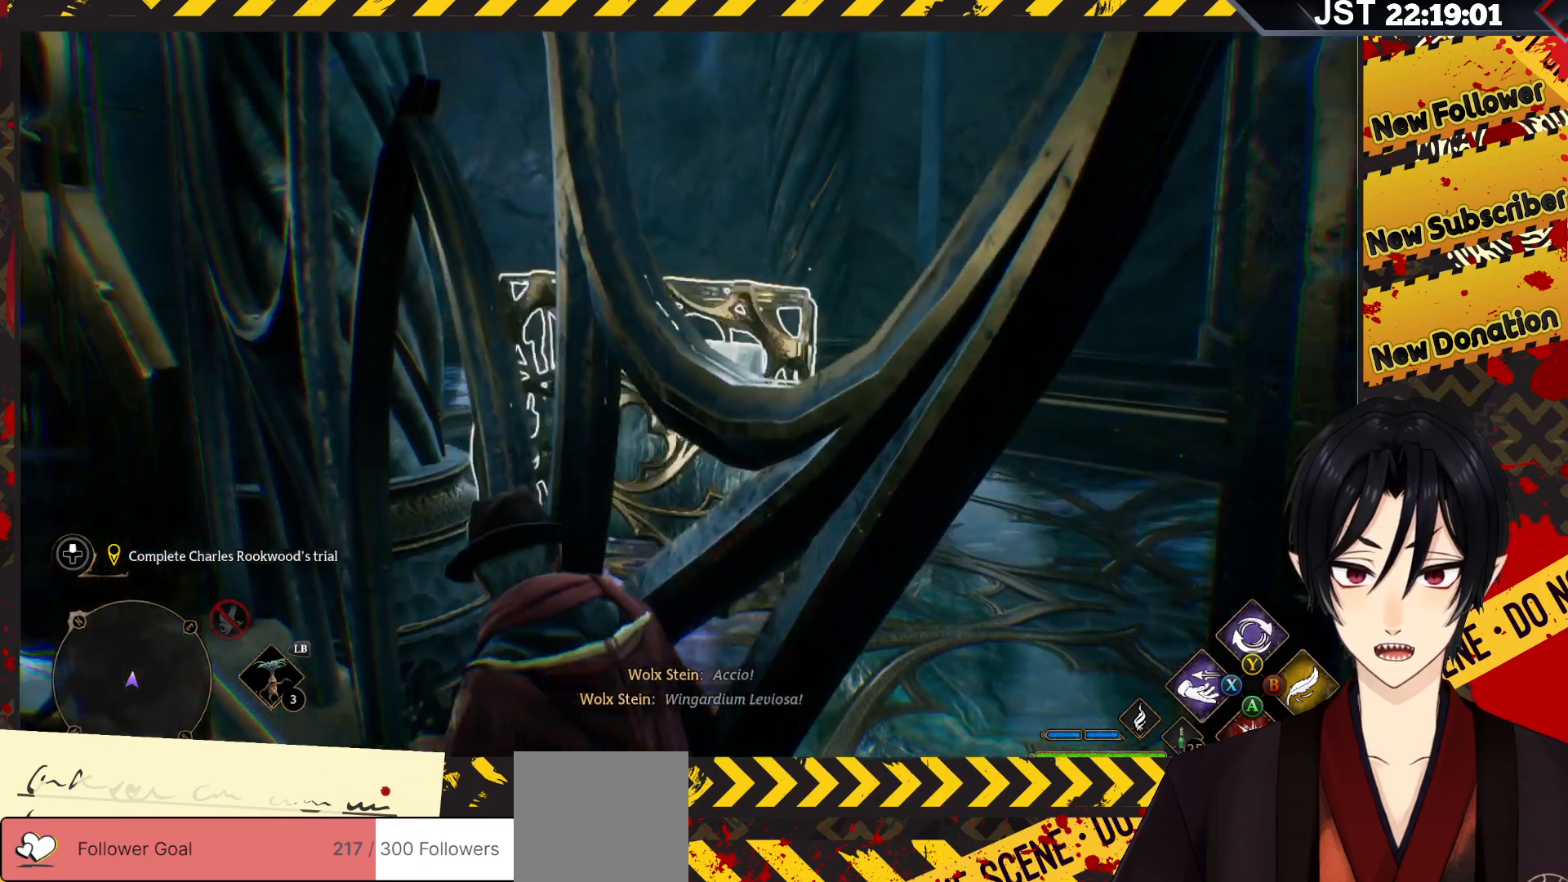
{"buttons": ["R2"], "left_stick": "center", "right_stick": "up-right", "events": [[500, "right_stick", "up-right"]]}
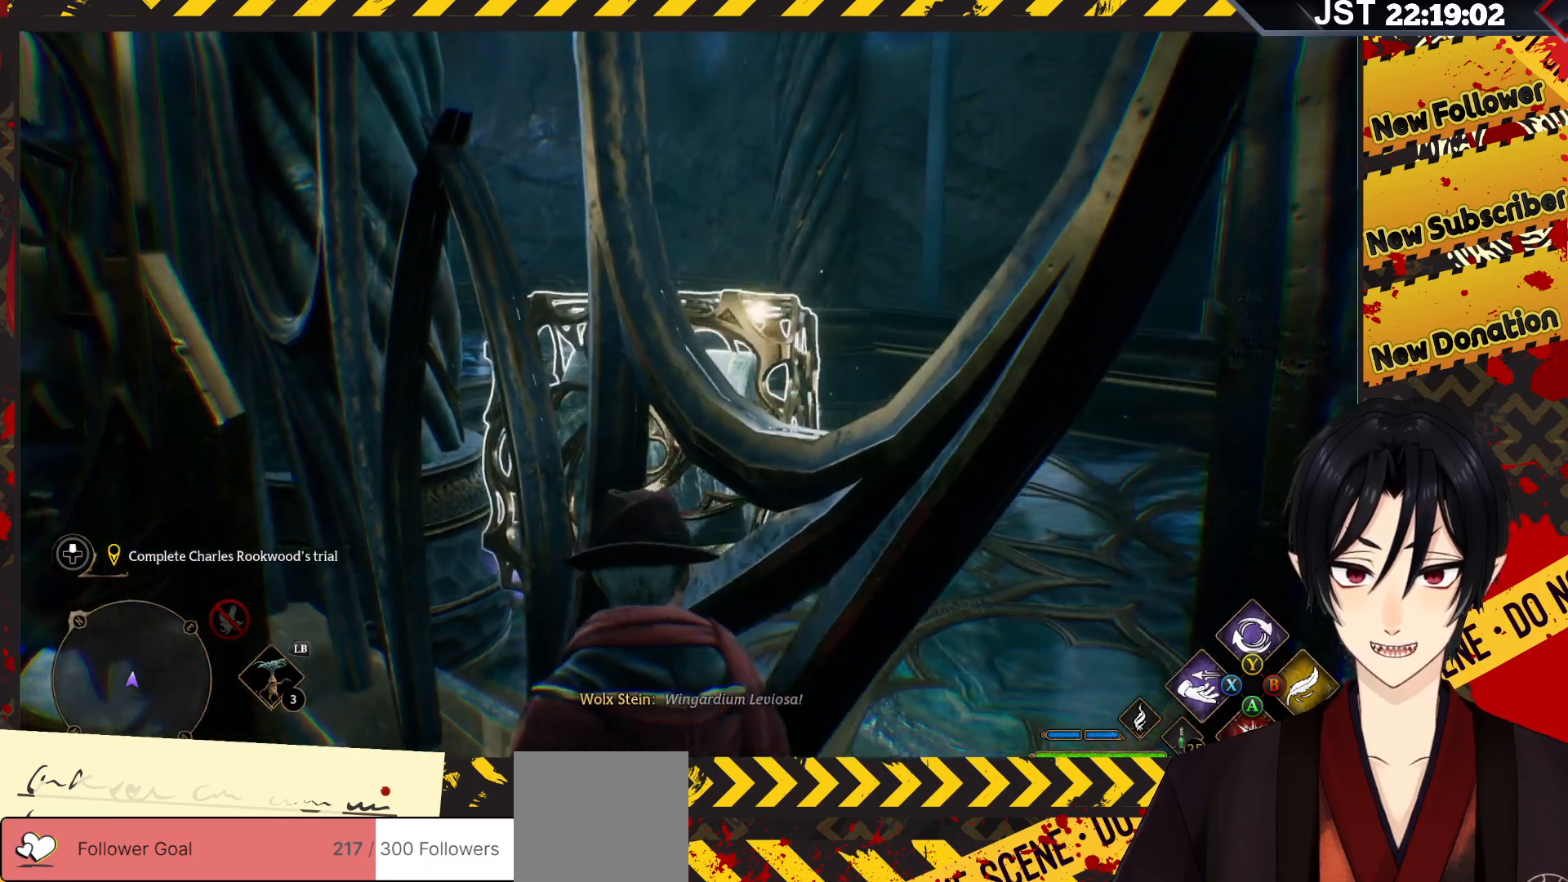
{"buttons": ["R2"], "left_stick": "center", "right_stick": "up-right", "events": []}
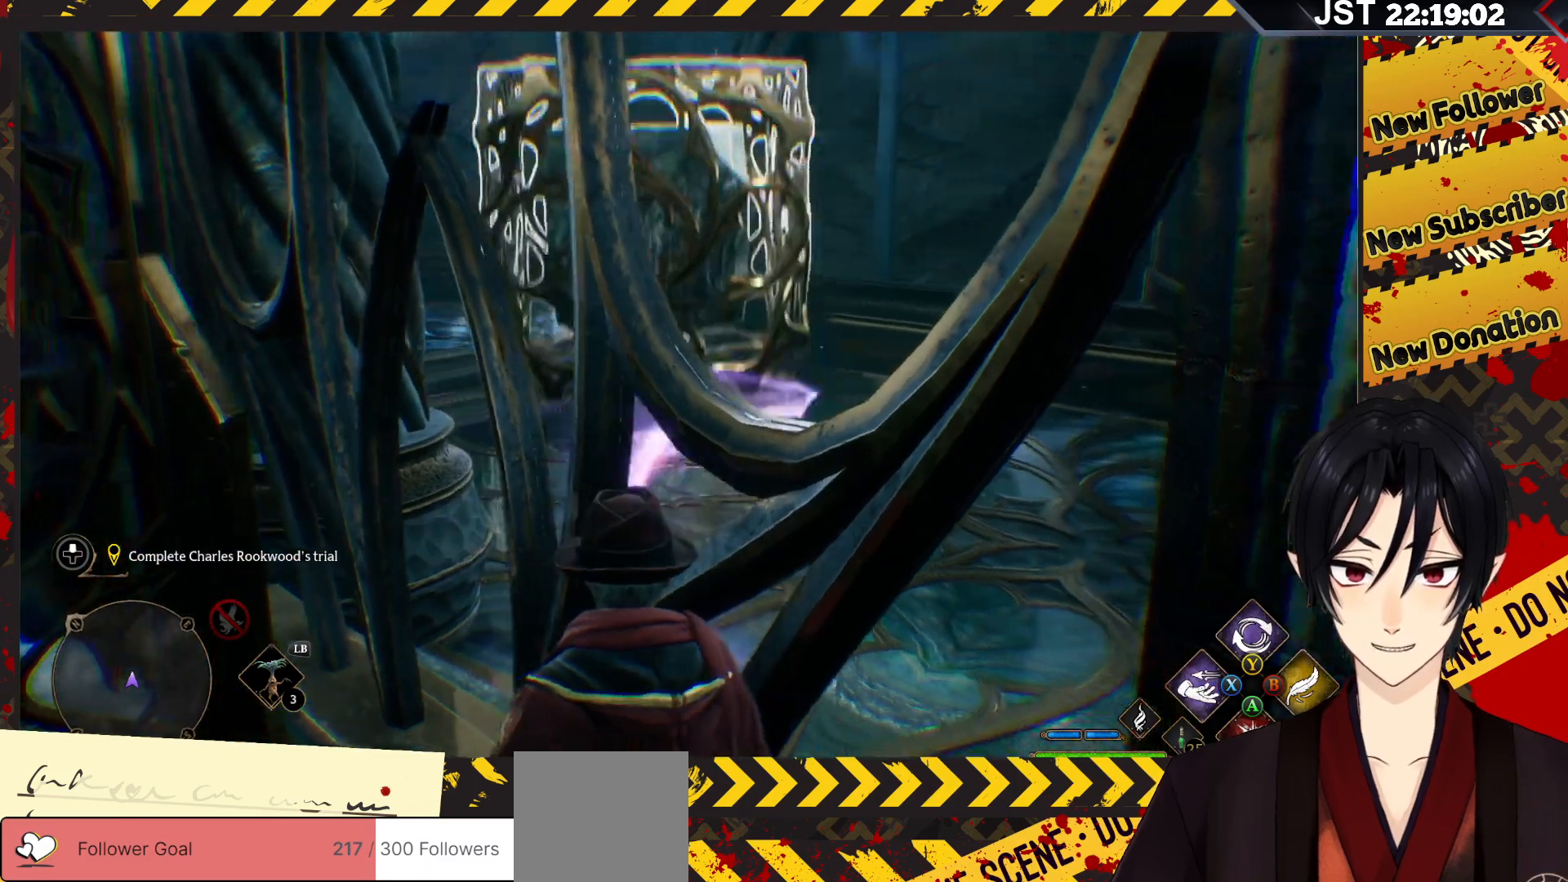
{"buttons": ["R2"], "left_stick": "center", "right_stick": "up", "events": [[467, "right_stick", "up"]]}
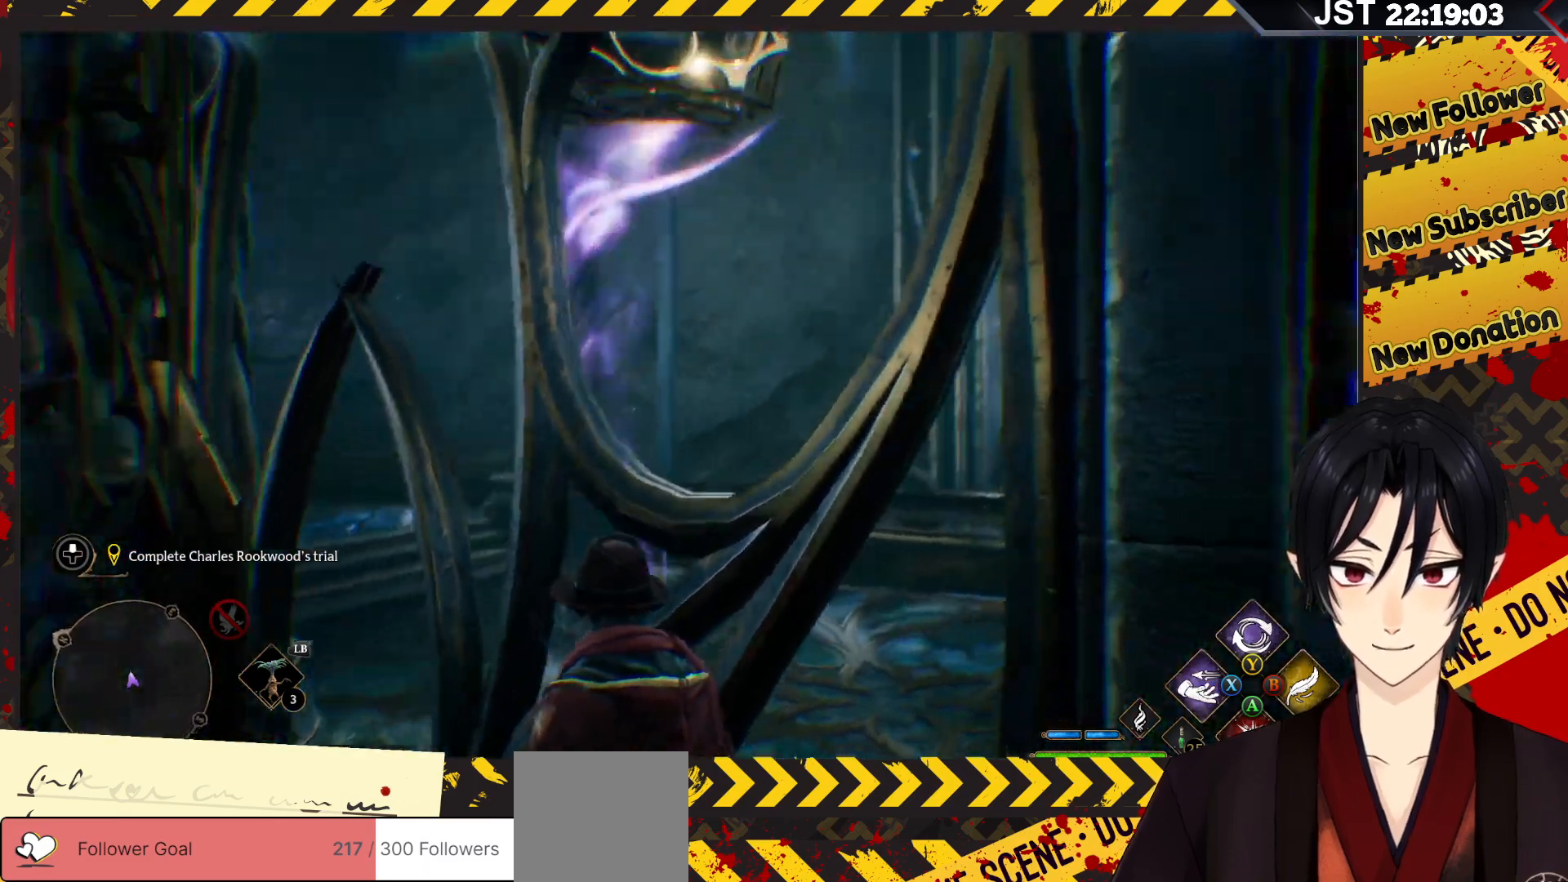
{"buttons": ["R2"], "left_stick": "down-left", "right_stick": "up", "events": [[33, "left_stick", "down-left"]]}
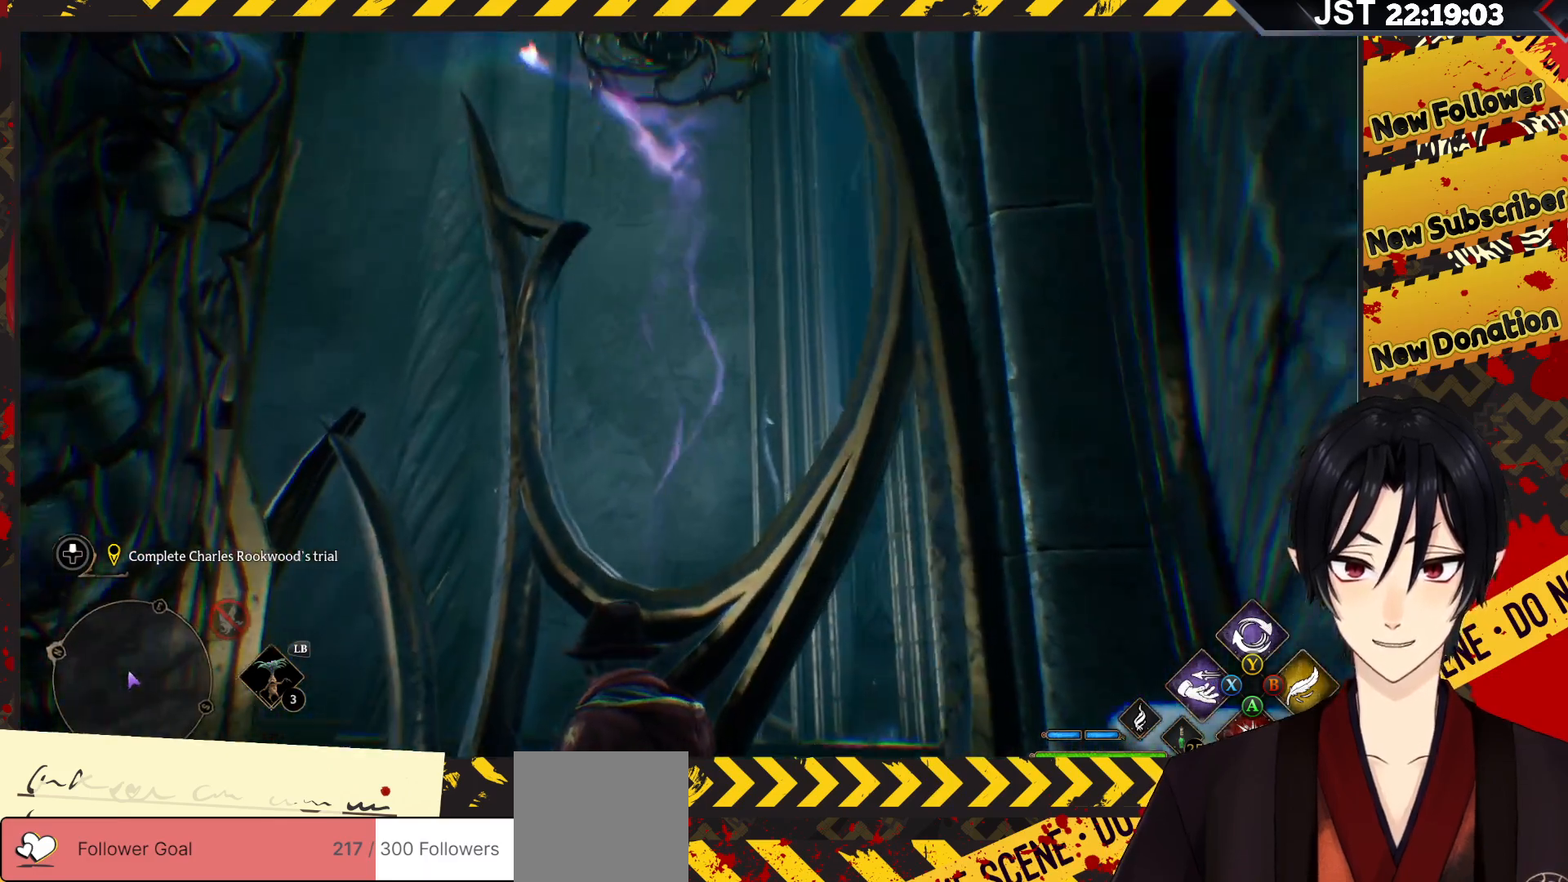
{"buttons": ["R2"], "left_stick": "down-left", "right_stick": "up", "events": []}